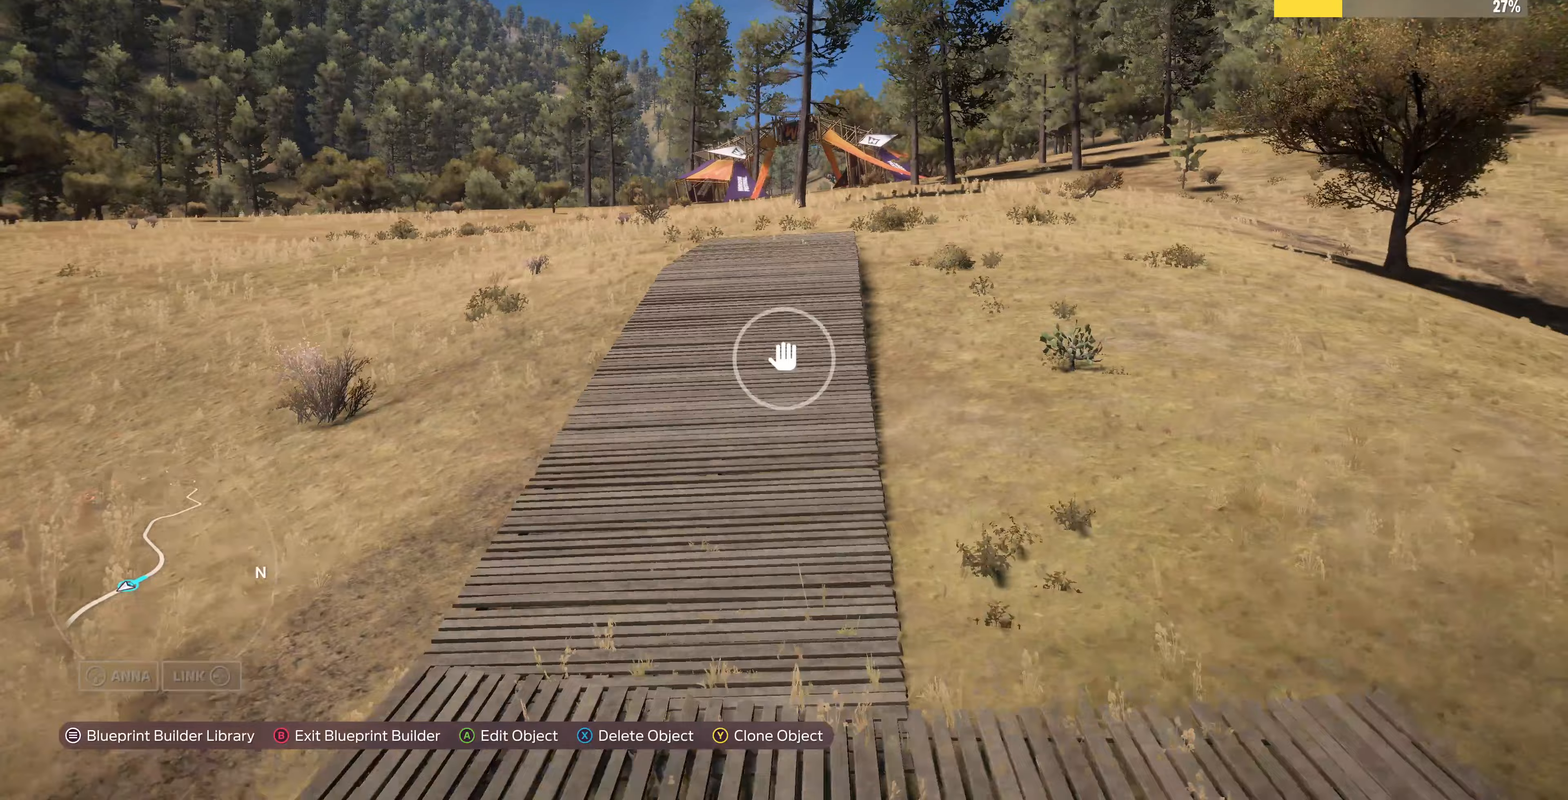
Gameplay with a controller (PlayStation layout); each line is a JSON object with the inputs held at the frame after it. "events" lists button and stick changes between this image and that frame as [ms after this image, input, new state], when the widget could be followed in between.
{"buttons": ["L2"], "left_stick": "down-right", "right_stick": "down-right", "events": [[67, "right_stick", "center"], [367, "right_stick", "right"], [433, "right_stick", "down-right"]]}
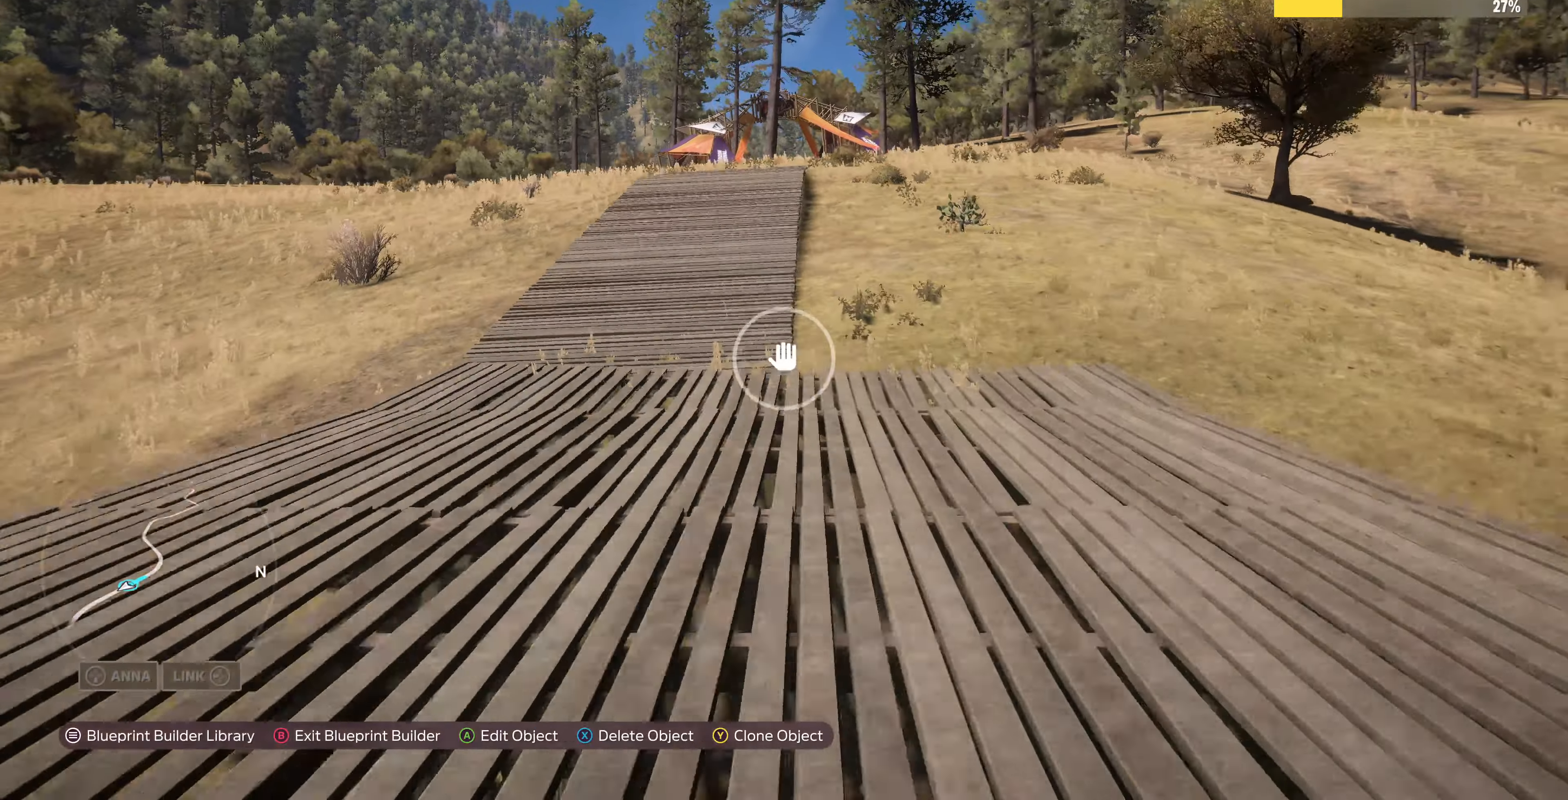
{"buttons": ["L2"], "left_stick": "down", "right_stick": "center", "events": [[100, "right_stick", "center"], [267, "left_stick", "down"]]}
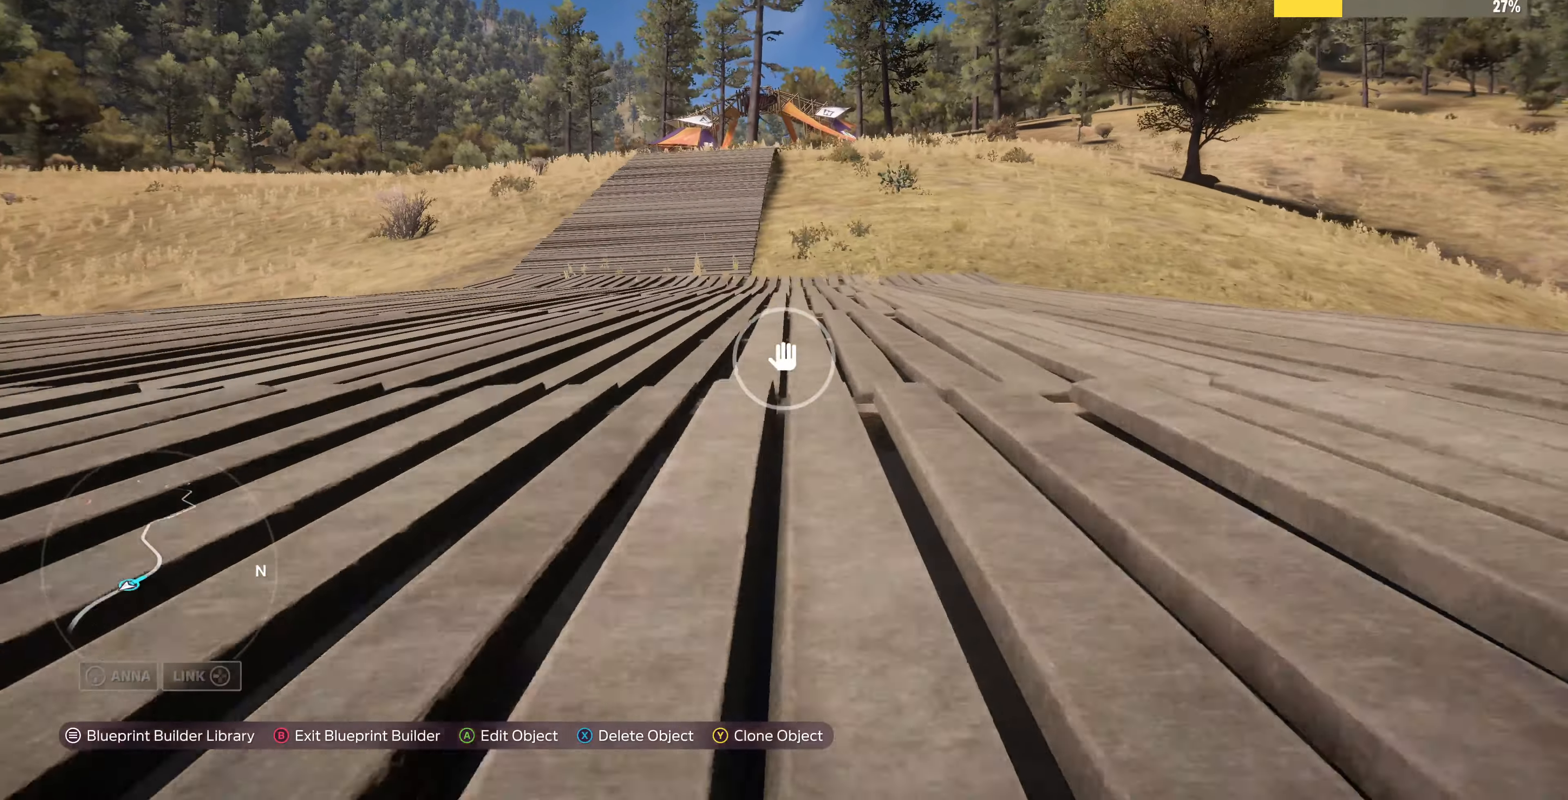
{"buttons": [], "left_stick": "down", "right_stick": "center", "events": [[33, "L2", "up"], [233, "R2", "down"], [500, "R2", "up"]]}
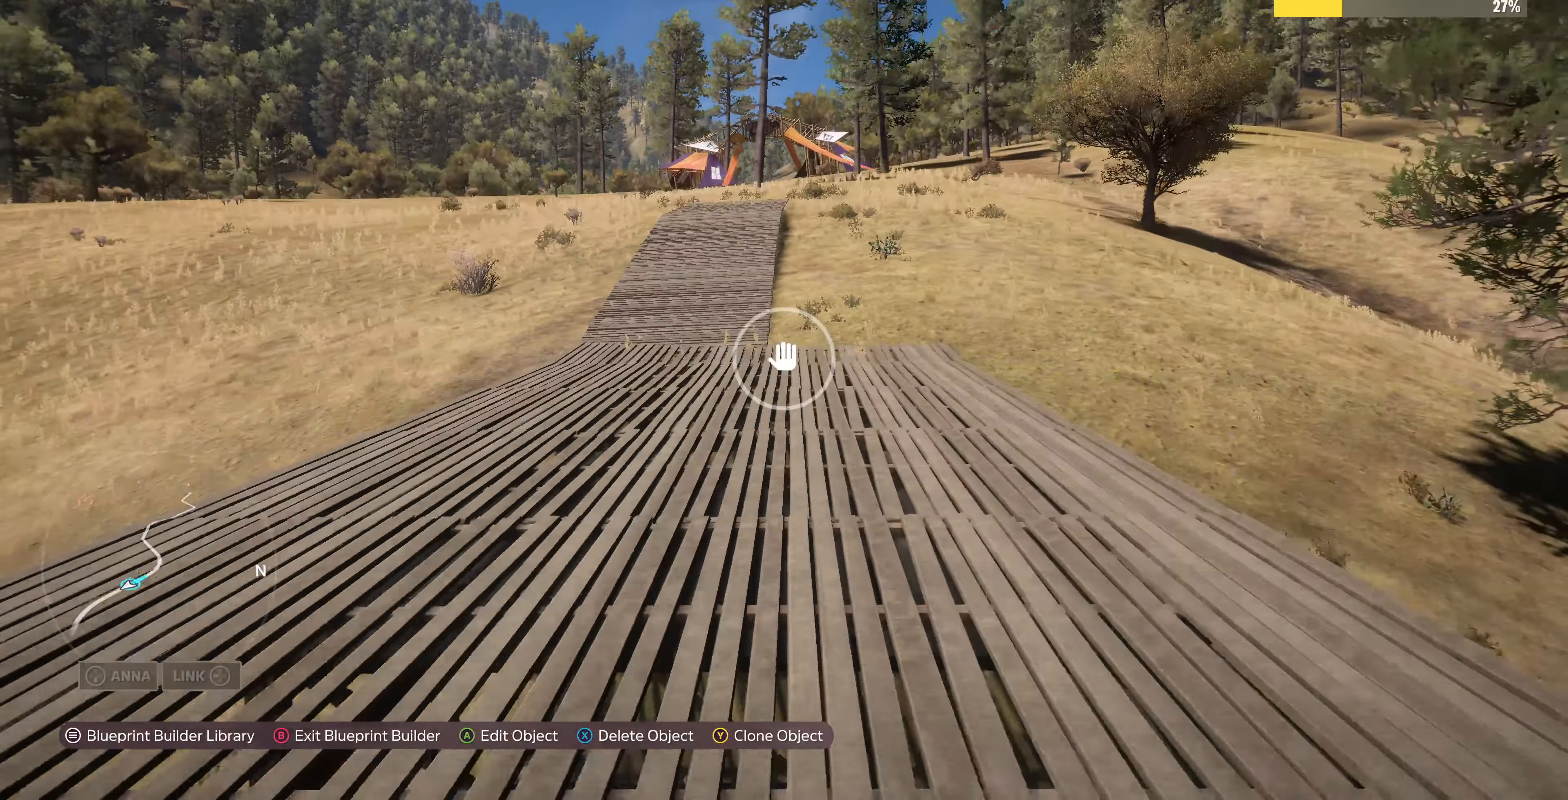
{"buttons": [], "left_stick": "down", "right_stick": "center", "events": []}
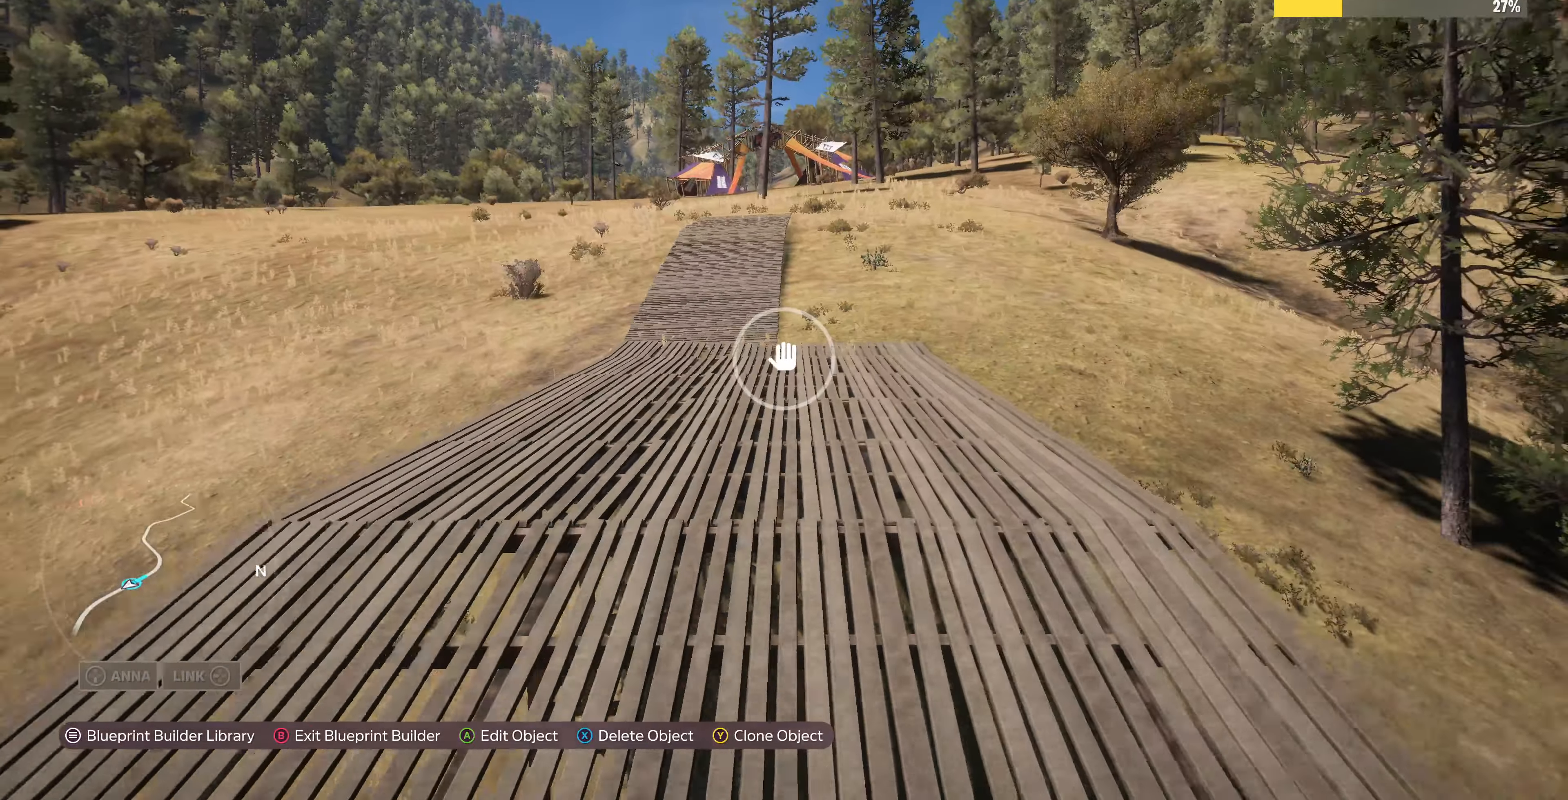
{"buttons": [], "left_stick": "down-right", "right_stick": "center", "events": [[467, "left_stick", "down-right"]]}
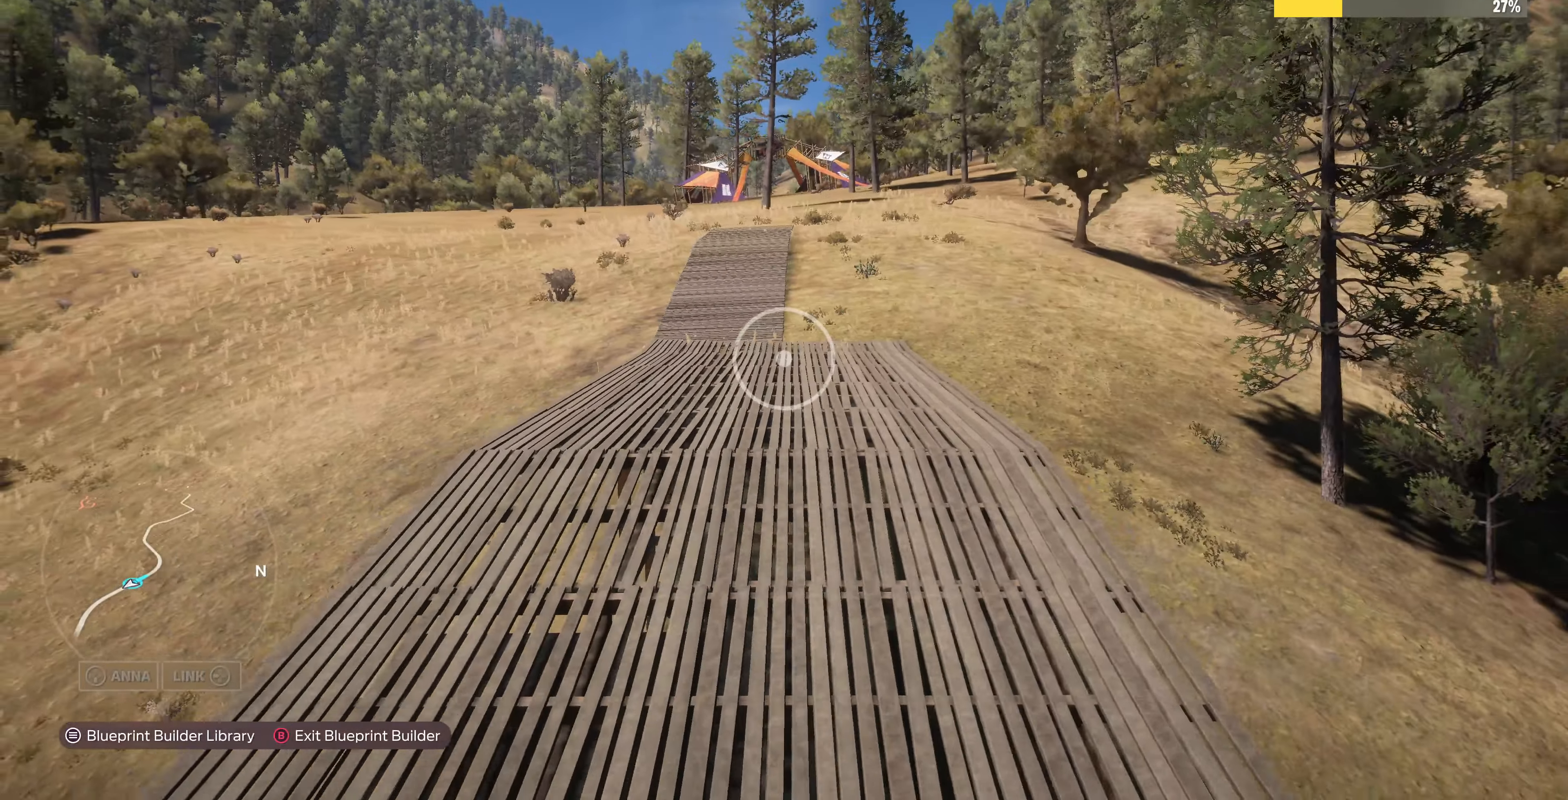
{"buttons": ["R2"], "left_stick": "up", "right_stick": "down-right", "events": [[33, "left_stick", "up-right"], [333, "R2", "down"], [333, "right_stick", "down-right"], [433, "left_stick", "up"]]}
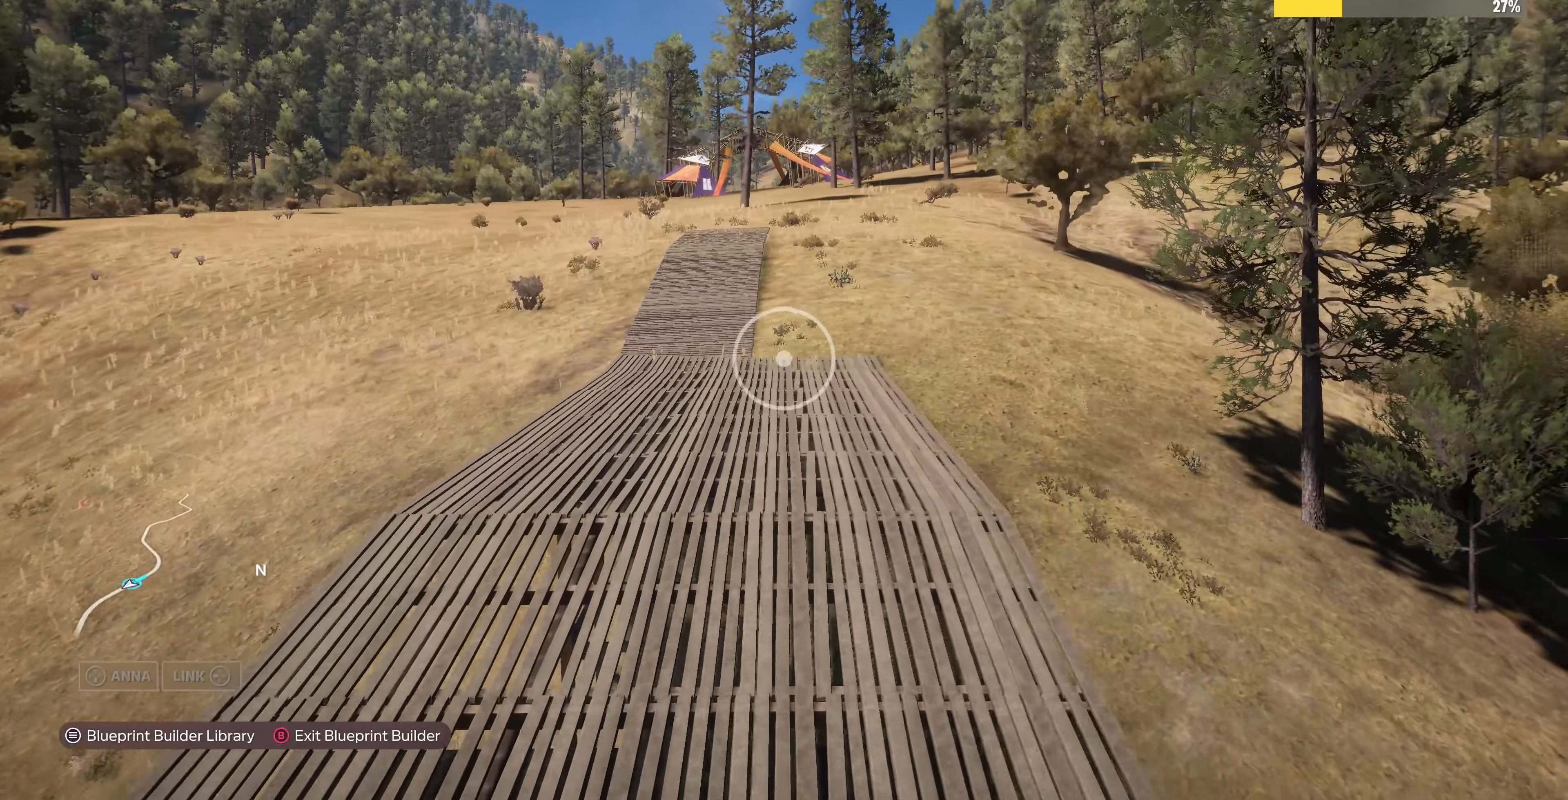
{"buttons": [], "left_stick": "center", "right_stick": "center", "events": [[33, "right_stick", "center"], [167, "R2", "up"], [167, "left_stick", "center"], [267, "START", "down"], [367, "START", "up"]]}
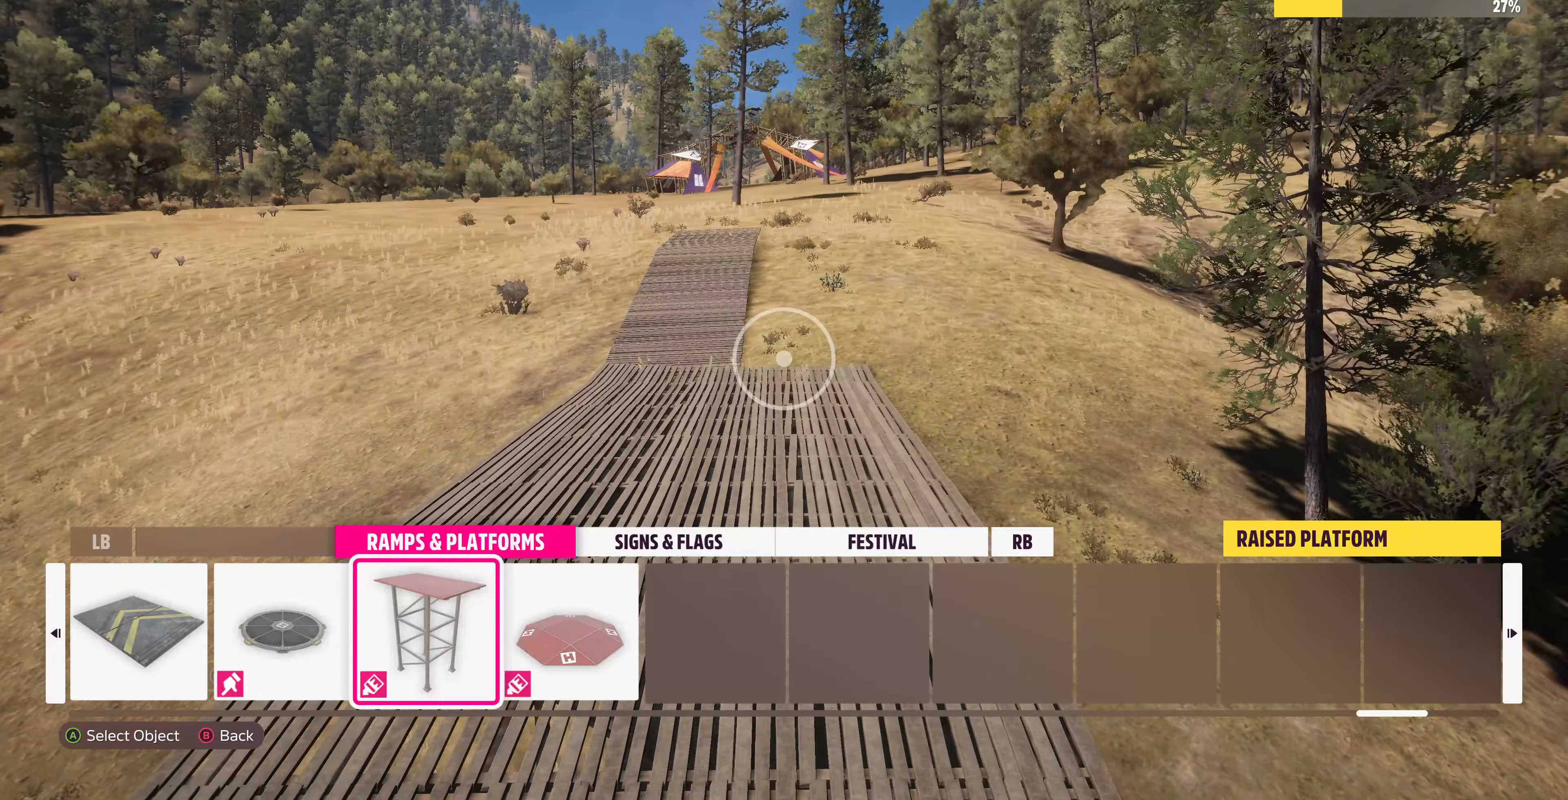
{"buttons": [], "left_stick": "center", "right_stick": "center", "events": []}
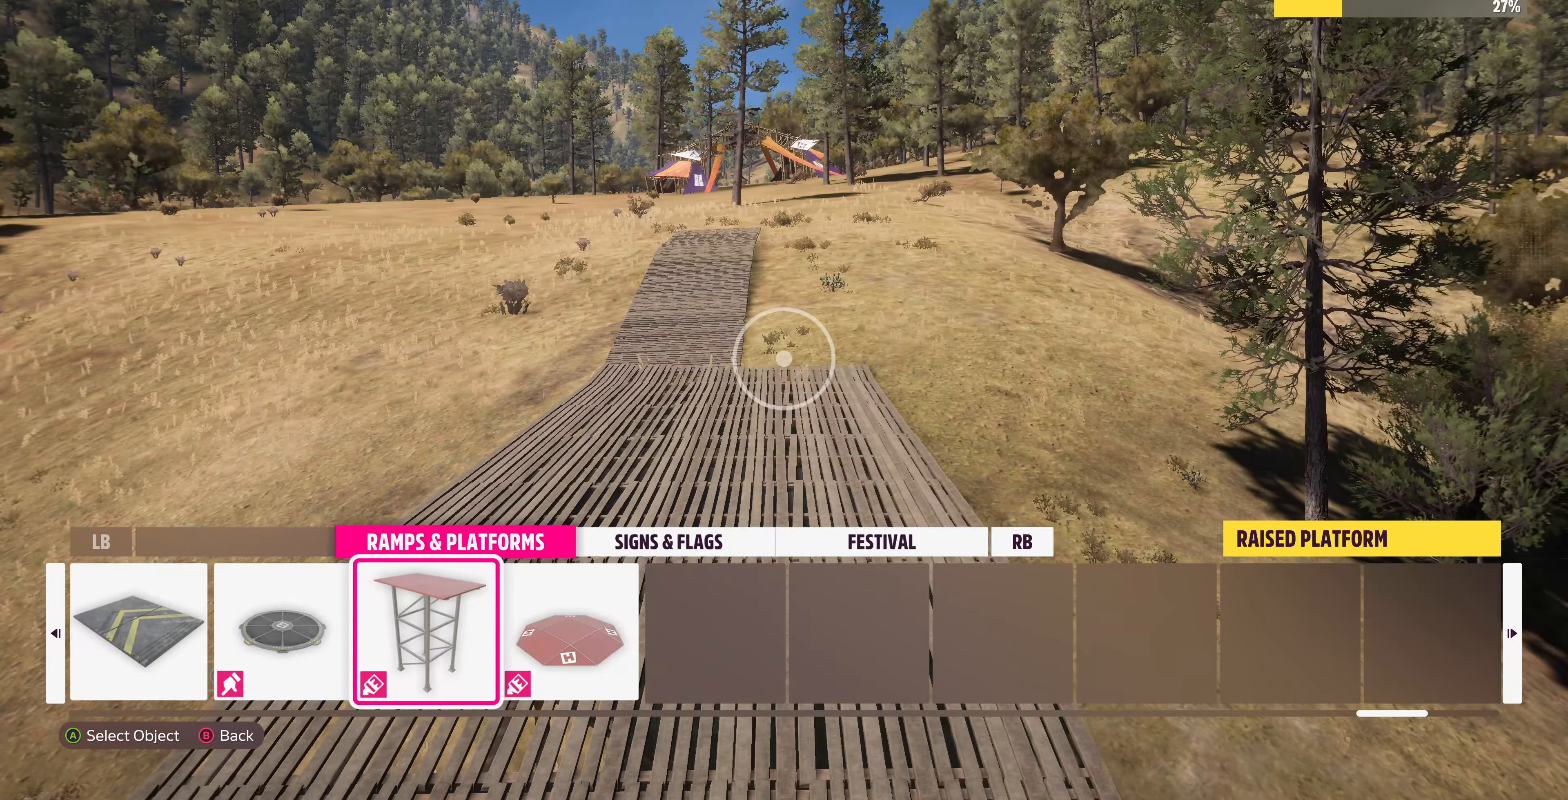
{"buttons": [], "left_stick": "center", "right_stick": "center", "events": []}
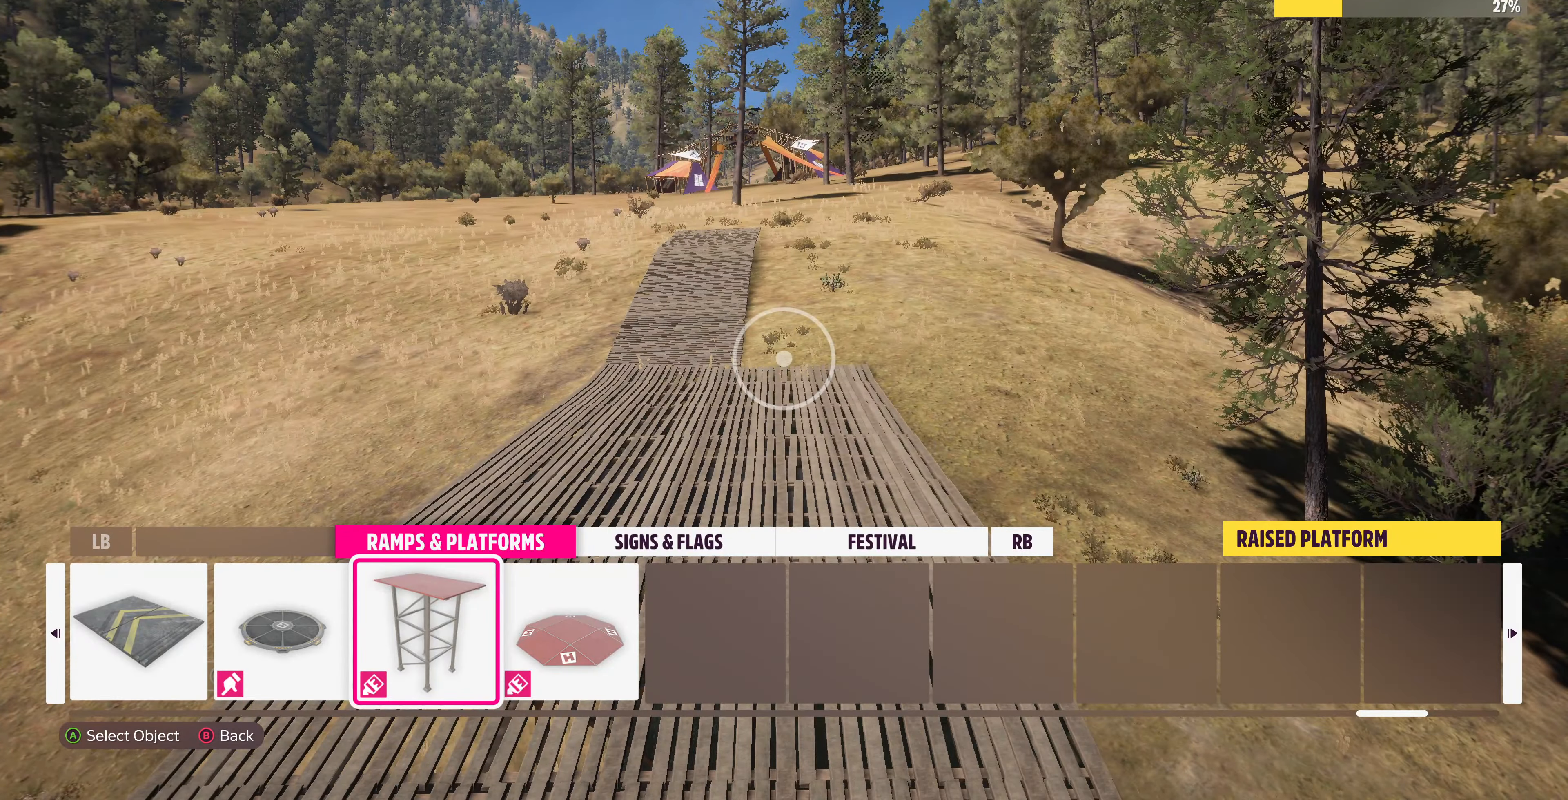
{"buttons": [], "left_stick": "center", "right_stick": "center", "events": []}
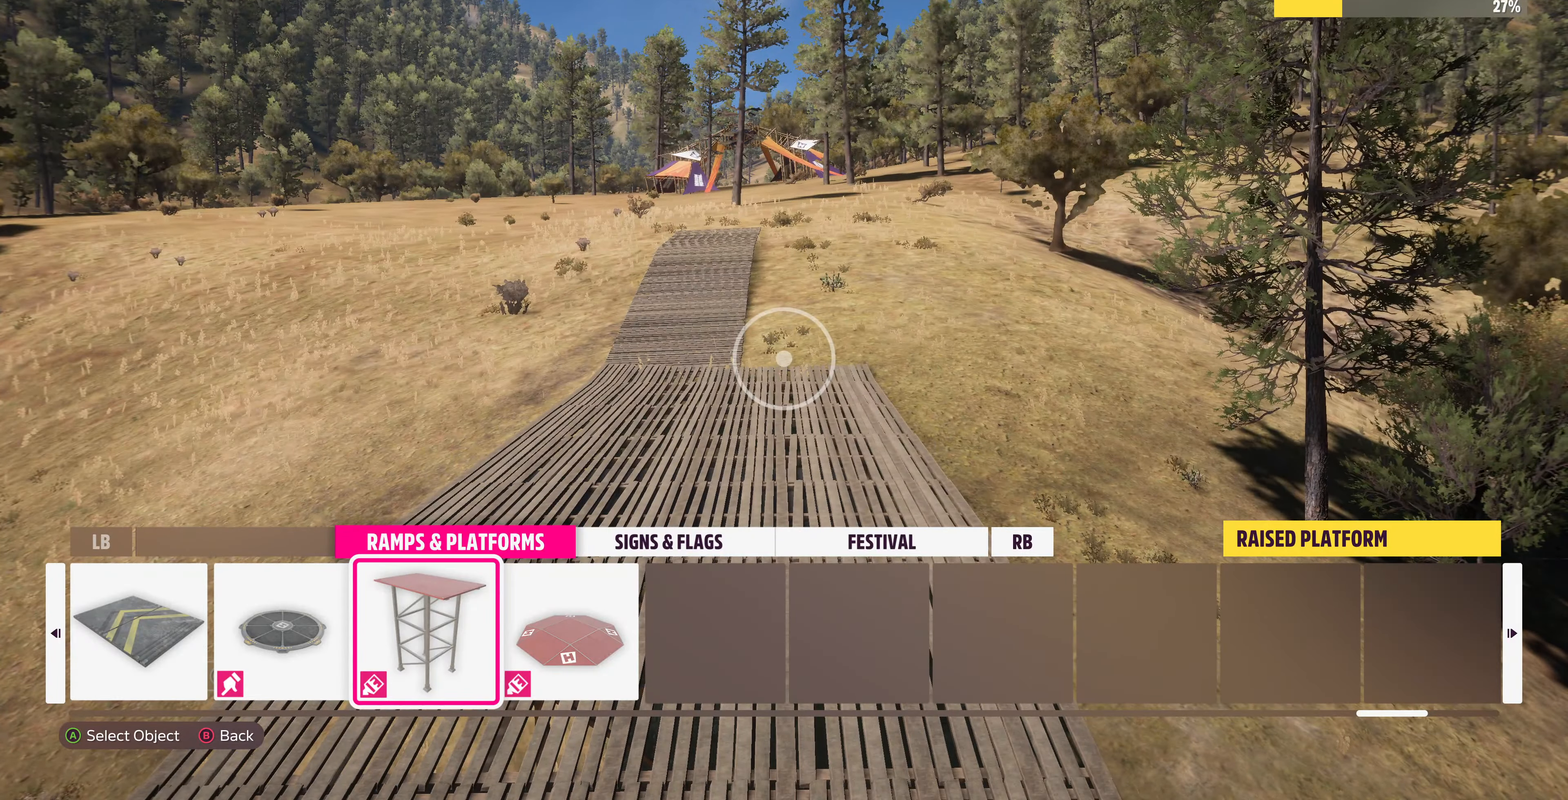
{"buttons": [], "left_stick": "center", "right_stick": "center", "events": [[100, "DPAD_RIGHT", "down"], [233, "DPAD_RIGHT", "up"], [300, "DPAD_RIGHT", "down"], [433, "DPAD_RIGHT", "up"]]}
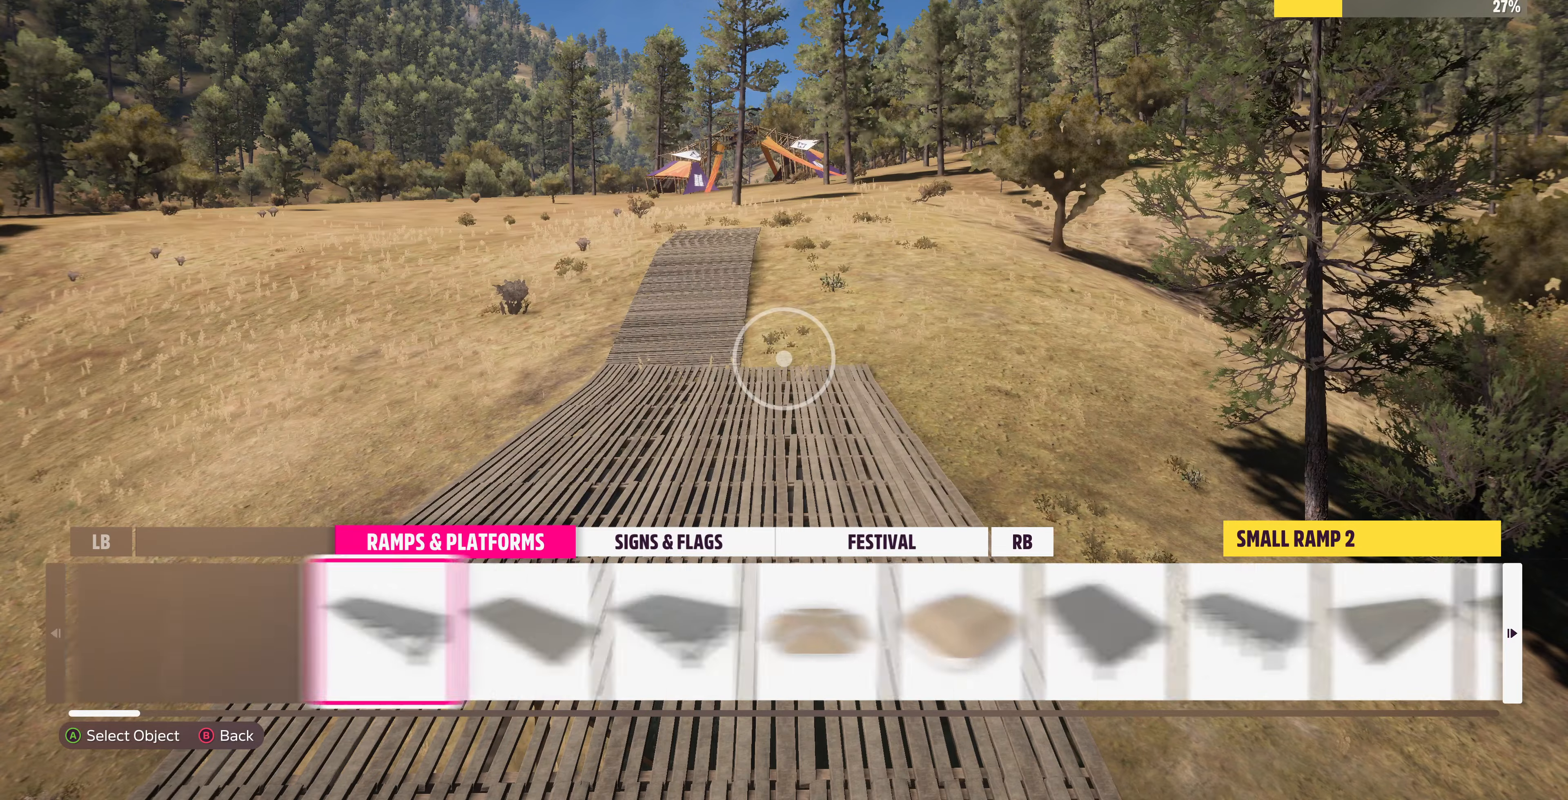
{"buttons": [], "left_stick": "center", "right_stick": "center", "events": [[133, "DPAD_RIGHT", "down"], [233, "DPAD_RIGHT", "up"], [366, "DPAD_RIGHT", "down"], [500, "DPAD_RIGHT", "up"]]}
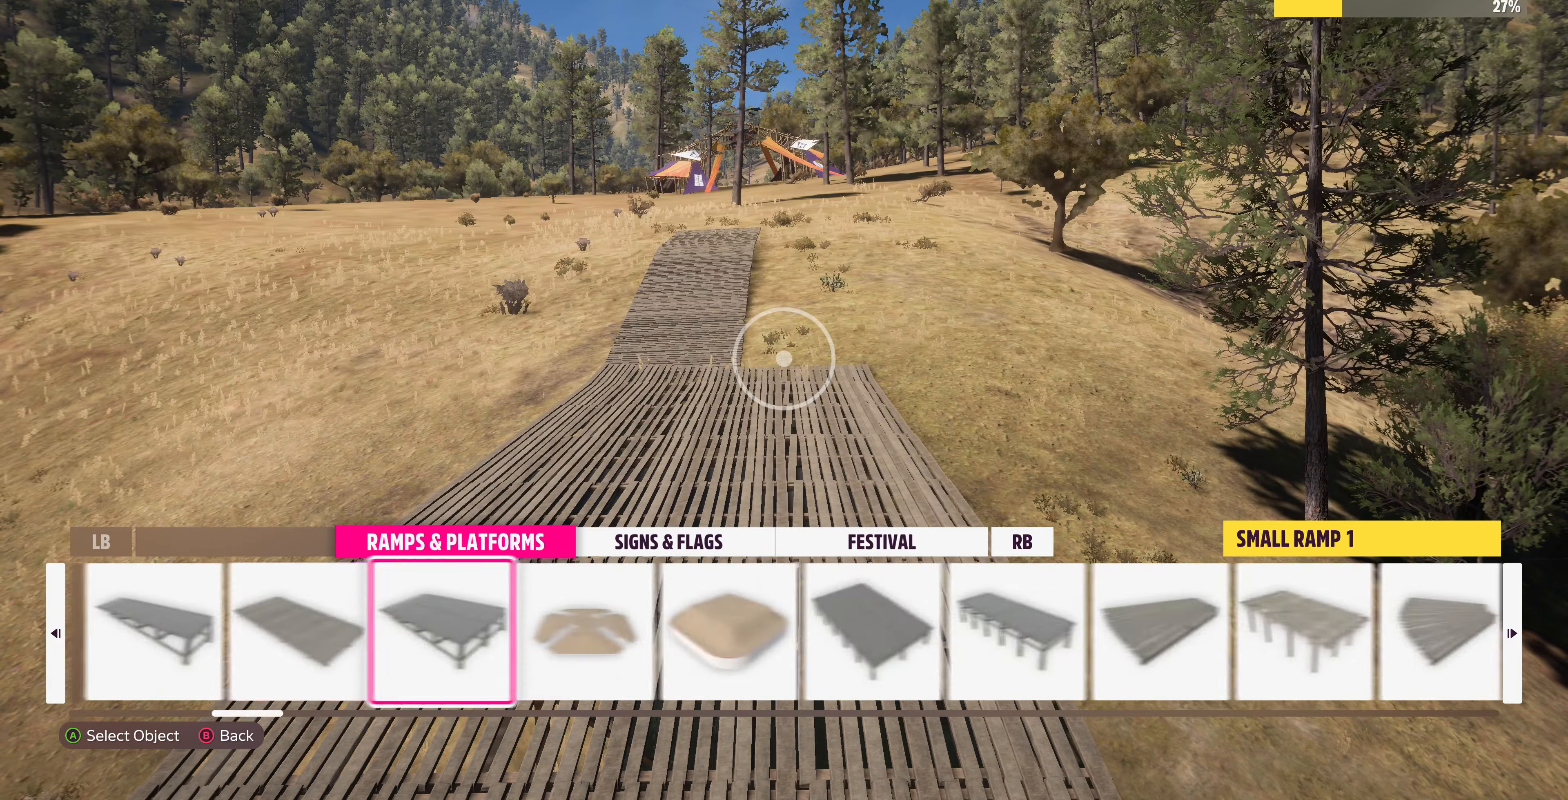
{"buttons": ["DPAD_RIGHT"], "left_stick": "center", "right_stick": "center", "events": [[66, "DPAD_RIGHT", "down"]]}
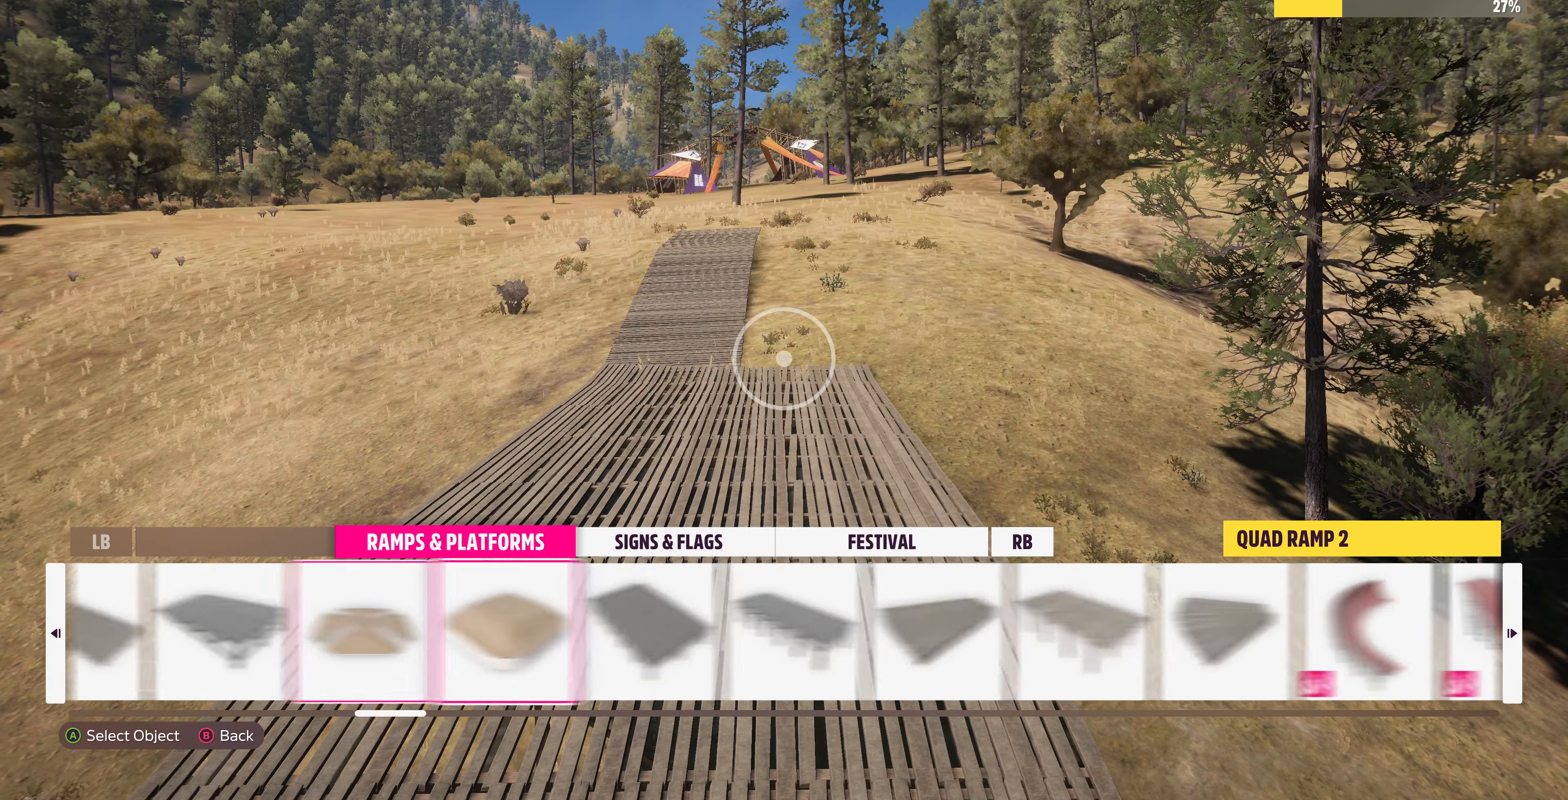
{"buttons": ["DPAD_RIGHT"], "left_stick": "center", "right_stick": "center", "events": []}
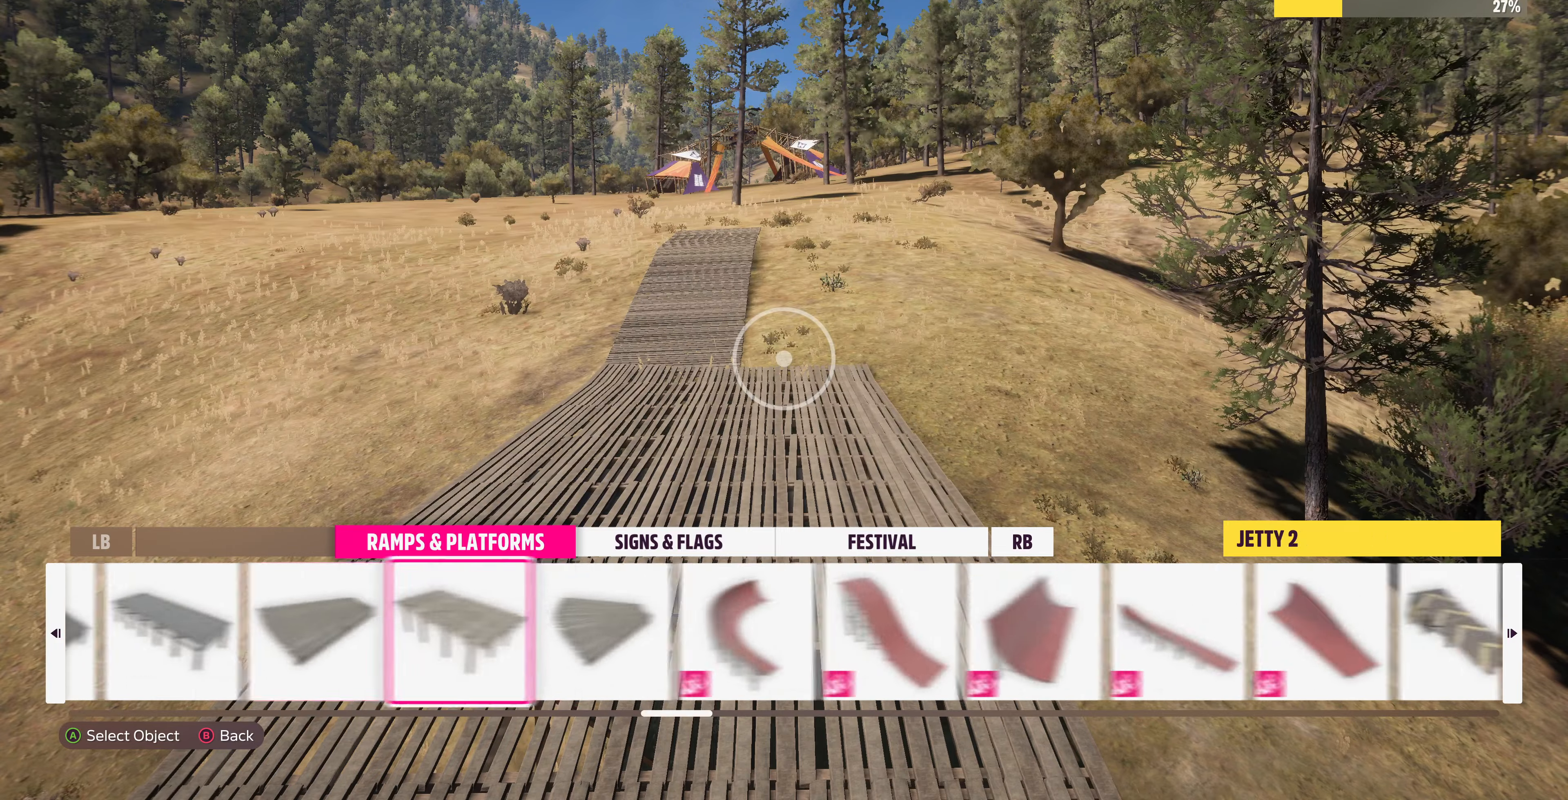
{"buttons": ["DPAD_RIGHT"], "left_stick": "center", "right_stick": "center", "events": []}
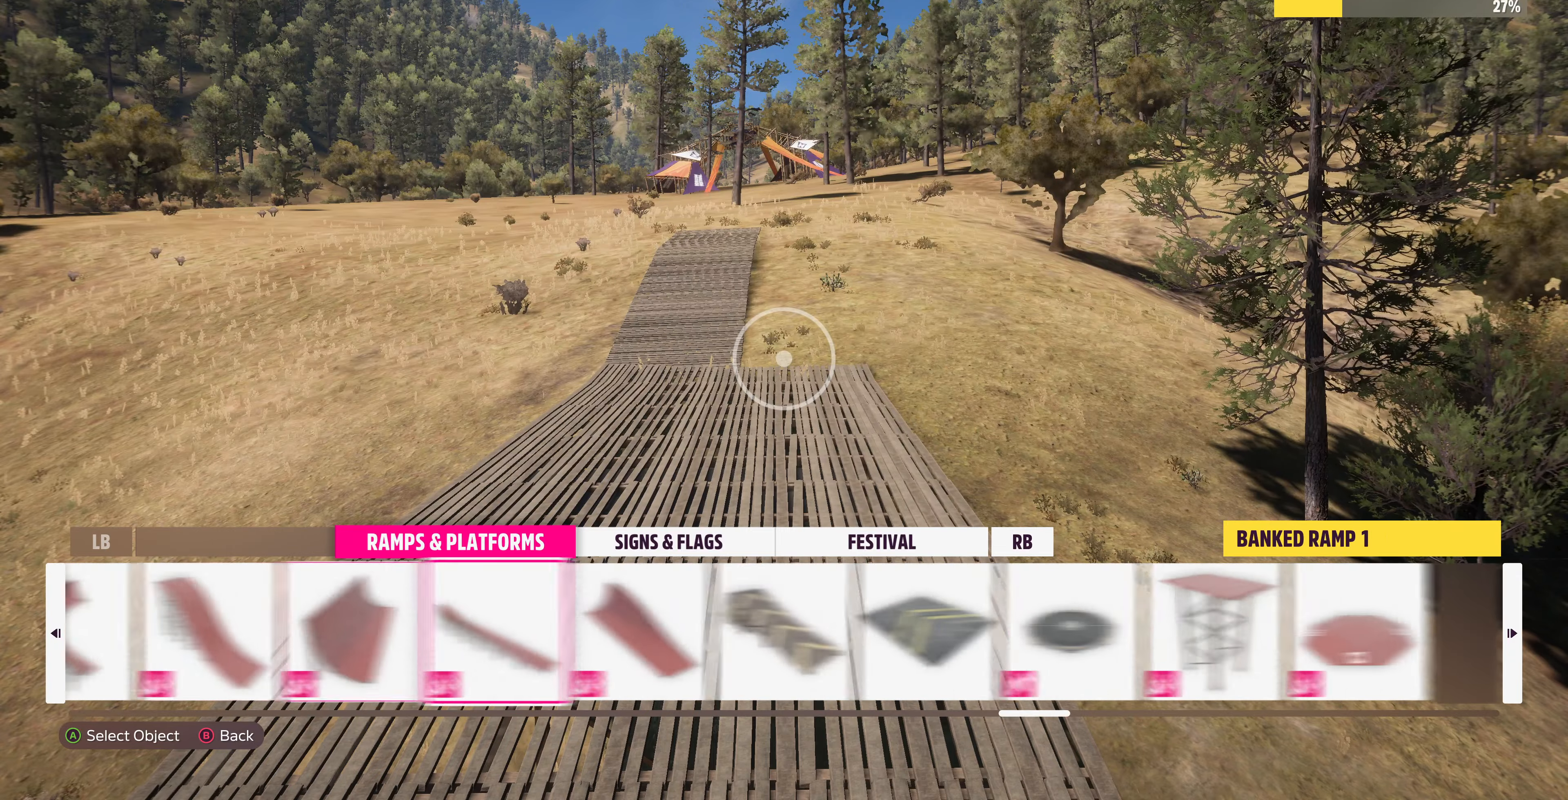
{"buttons": [], "left_stick": "center", "right_stick": "center", "events": [[200, "DPAD_RIGHT", "up"]]}
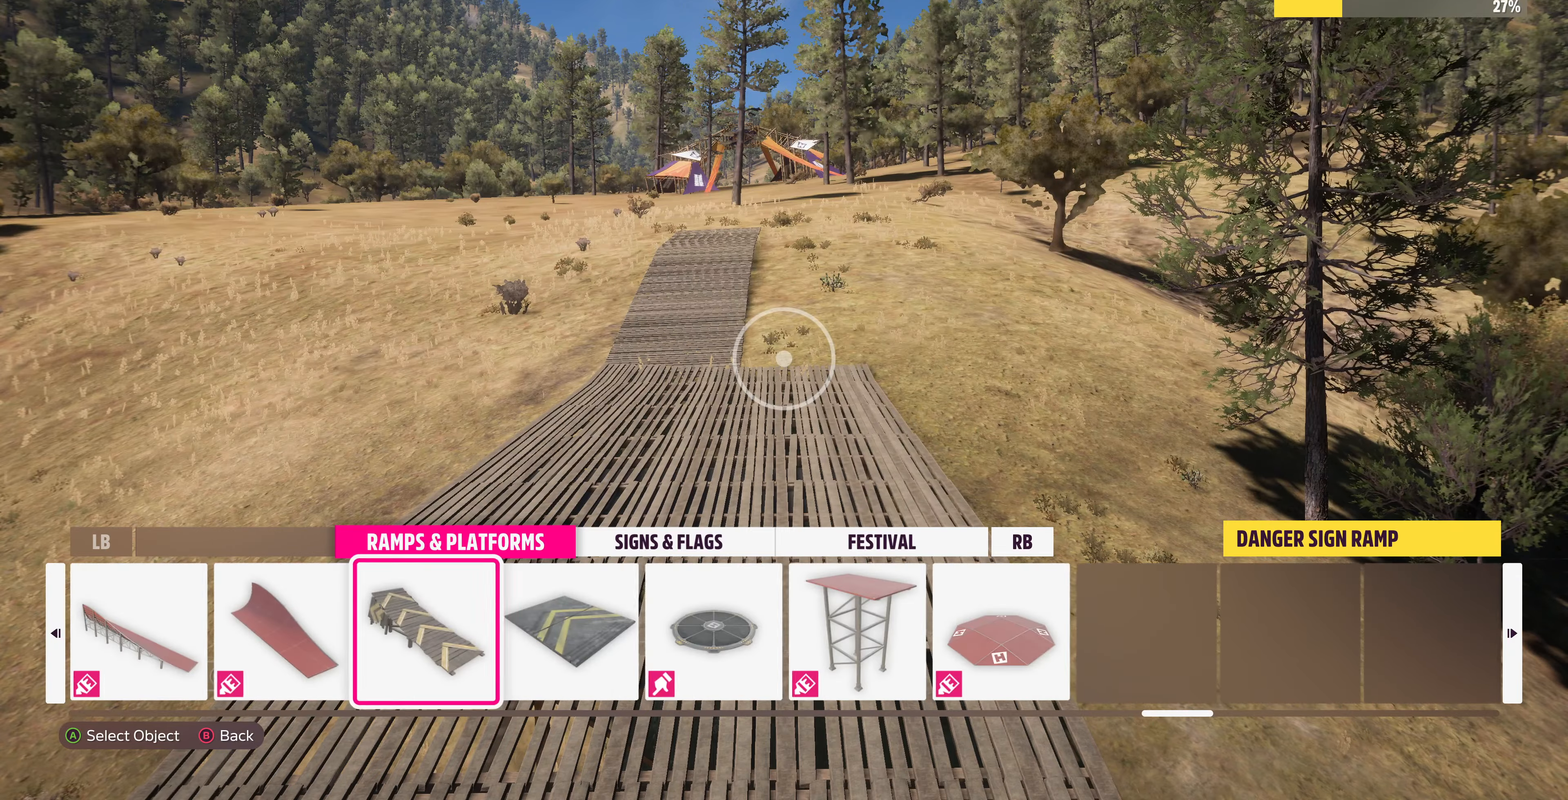
{"buttons": [], "left_stick": "up", "right_stick": "down-right", "events": [[66, "CROSS", "down"], [200, "CROSS", "up"], [233, "left_stick", "up"], [466, "right_stick", "down-right"]]}
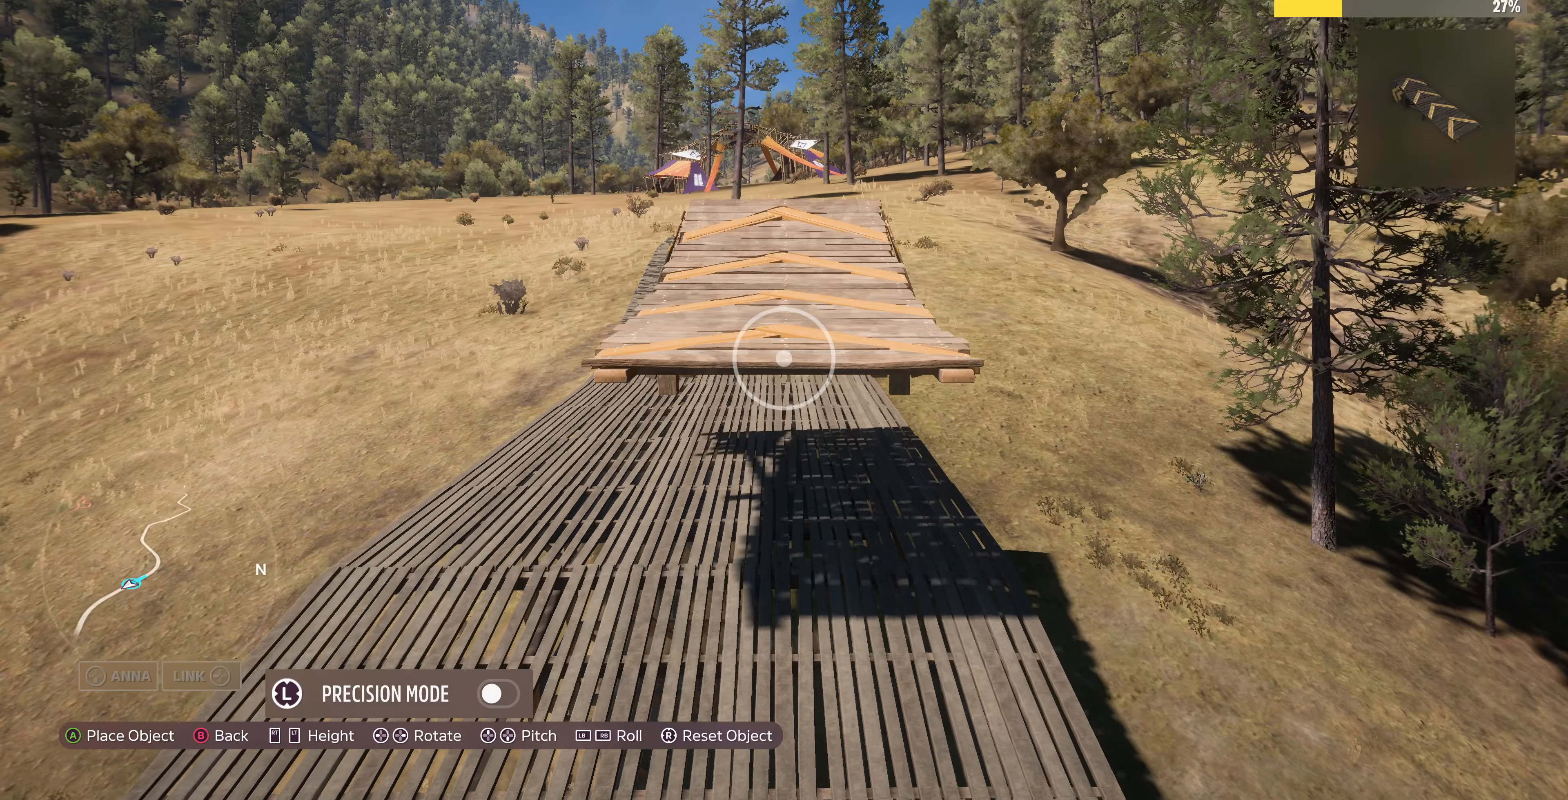
{"buttons": [], "left_stick": "up", "right_stick": "down", "events": [[433, "right_stick", "down"]]}
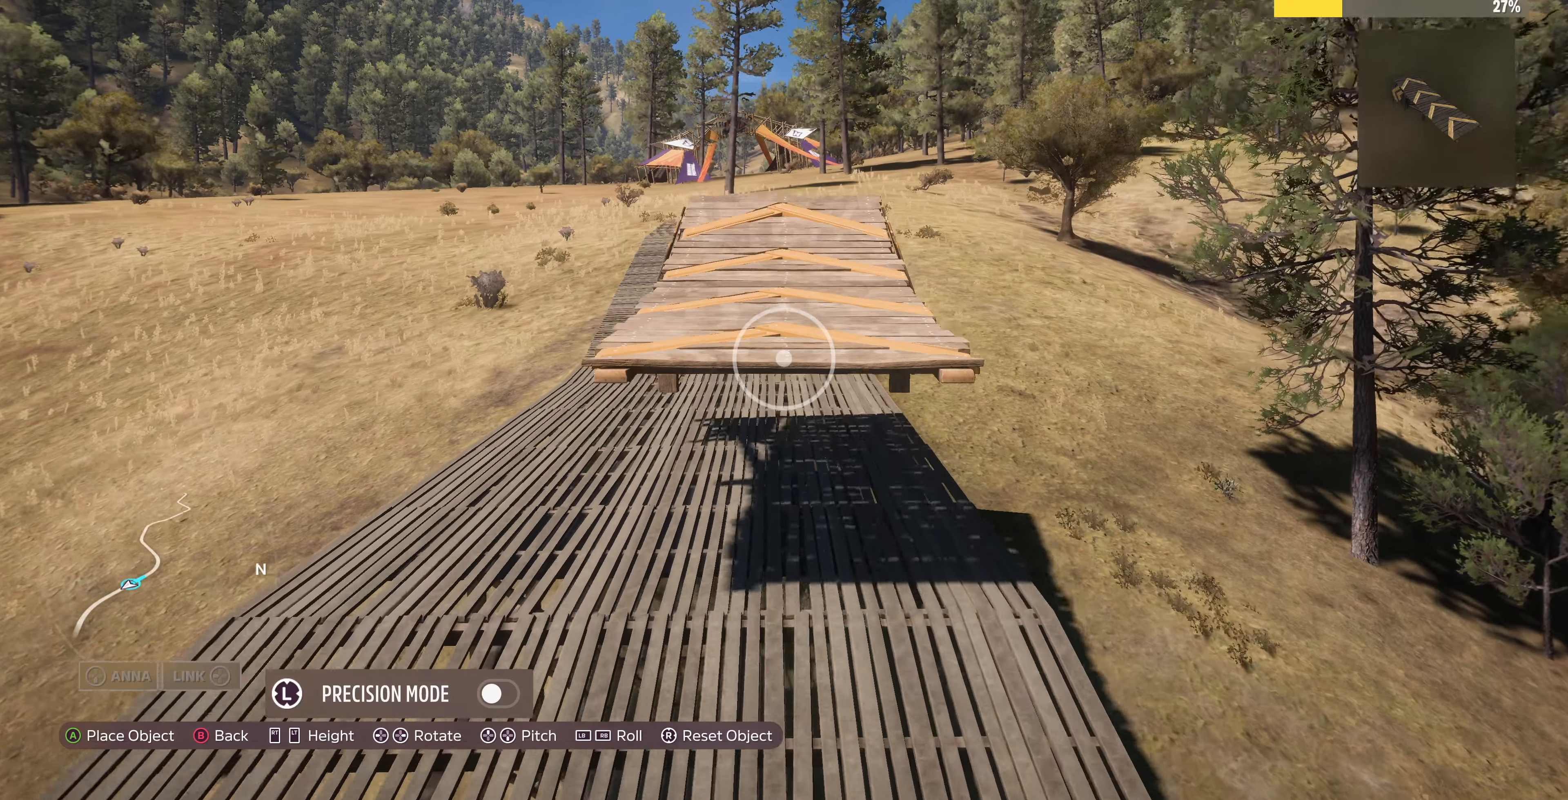
{"buttons": [], "left_stick": "up", "right_stick": "center", "events": [[200, "right_stick", "center"], [333, "right_stick", "down"], [500, "right_stick", "center"]]}
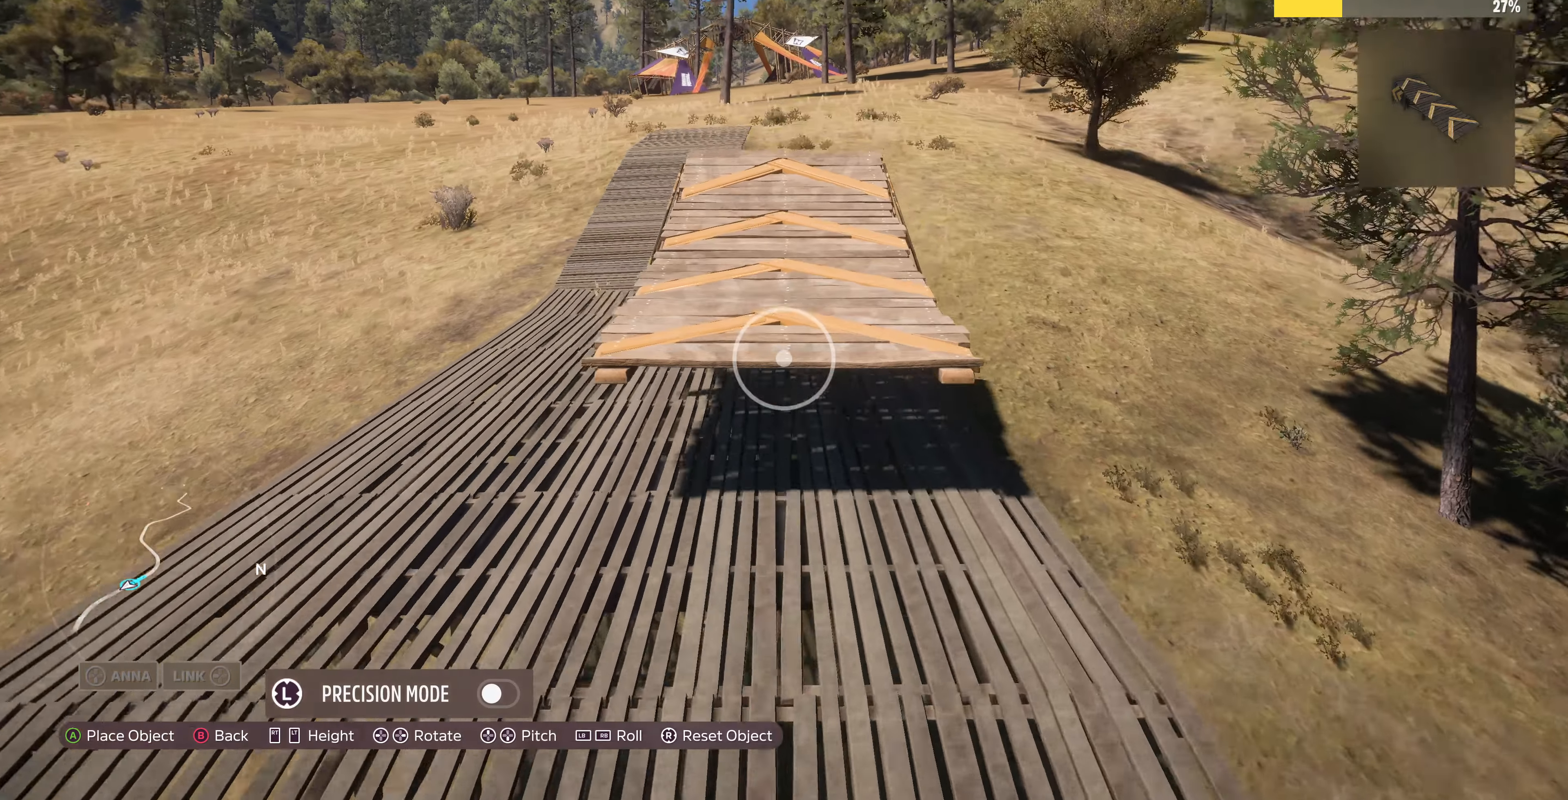
{"buttons": [], "left_stick": "up", "right_stick": "center", "events": []}
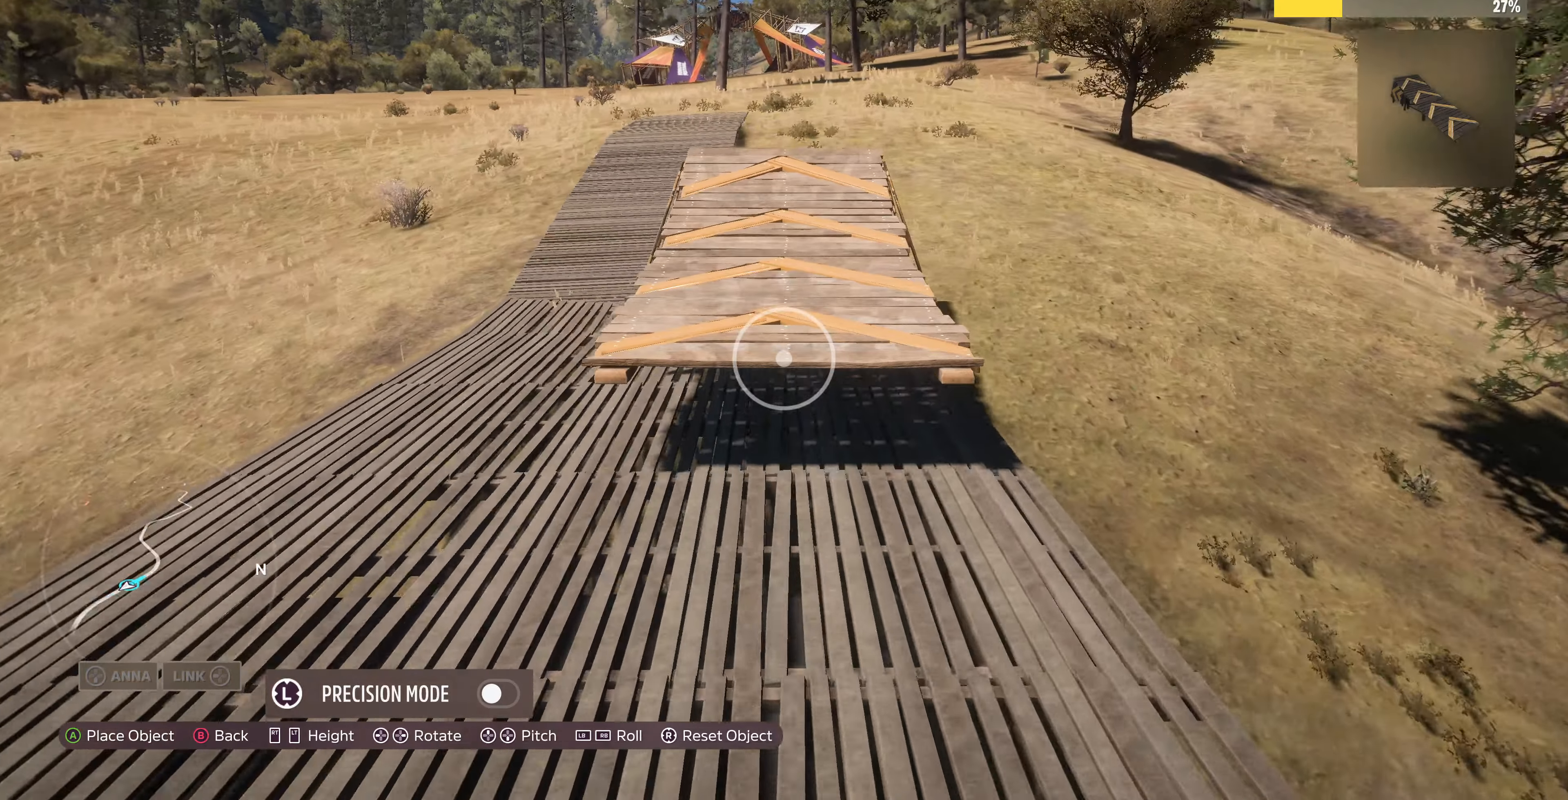
{"buttons": ["R2"], "left_stick": "up", "right_stick": "down-right", "events": [[233, "CROSS", "down"], [333, "CROSS", "up"], [400, "R2", "down"], [500, "right_stick", "down-right"]]}
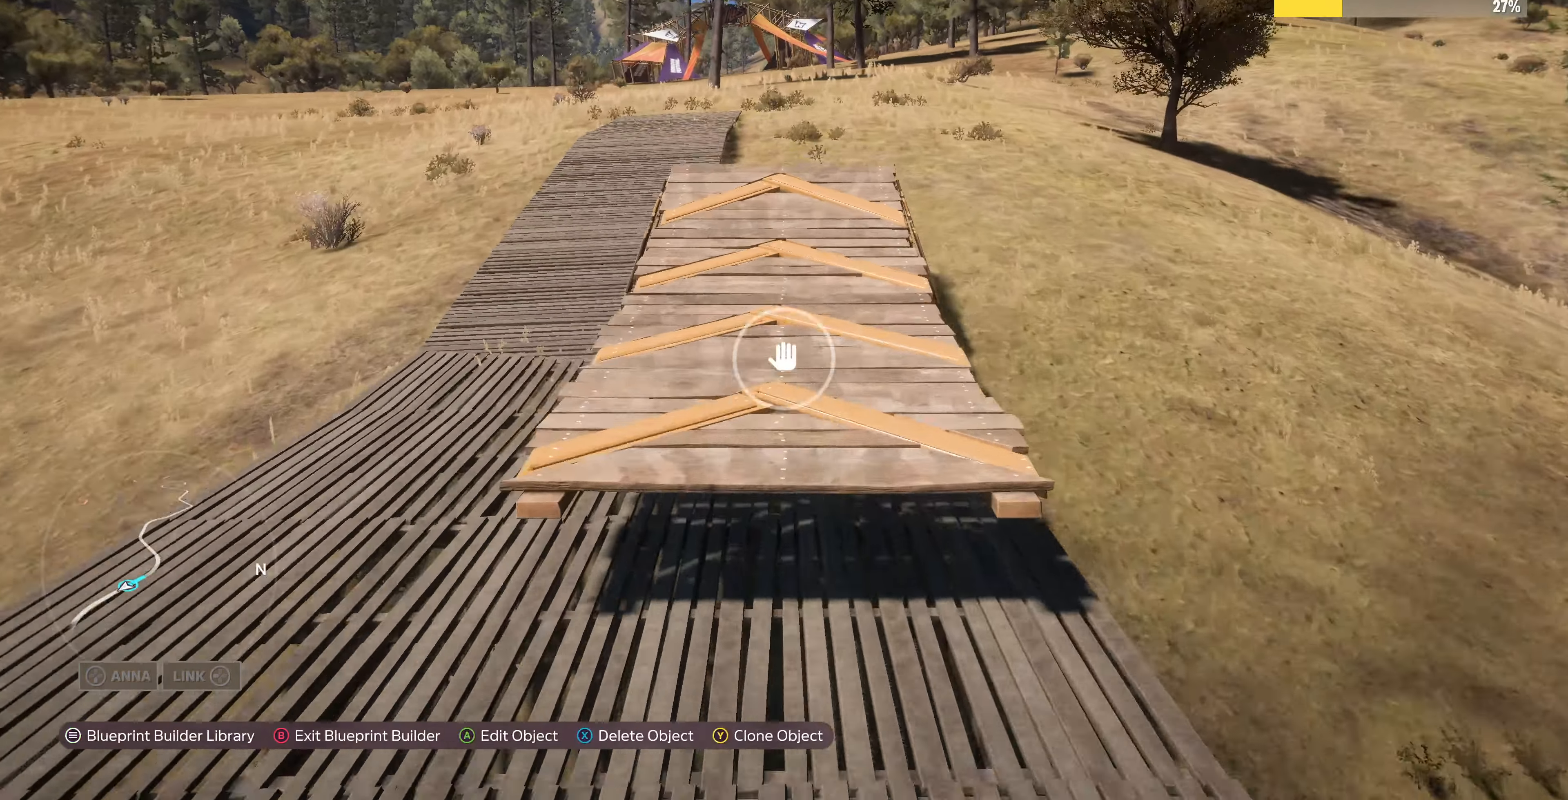
{"buttons": [], "left_stick": "up", "right_stick": "center", "events": [[167, "R2", "up"], [167, "right_stick", "center"], [200, "left_stick", "center"], [267, "CROSS", "down"], [334, "left_stick", "up"], [400, "CROSS", "up"]]}
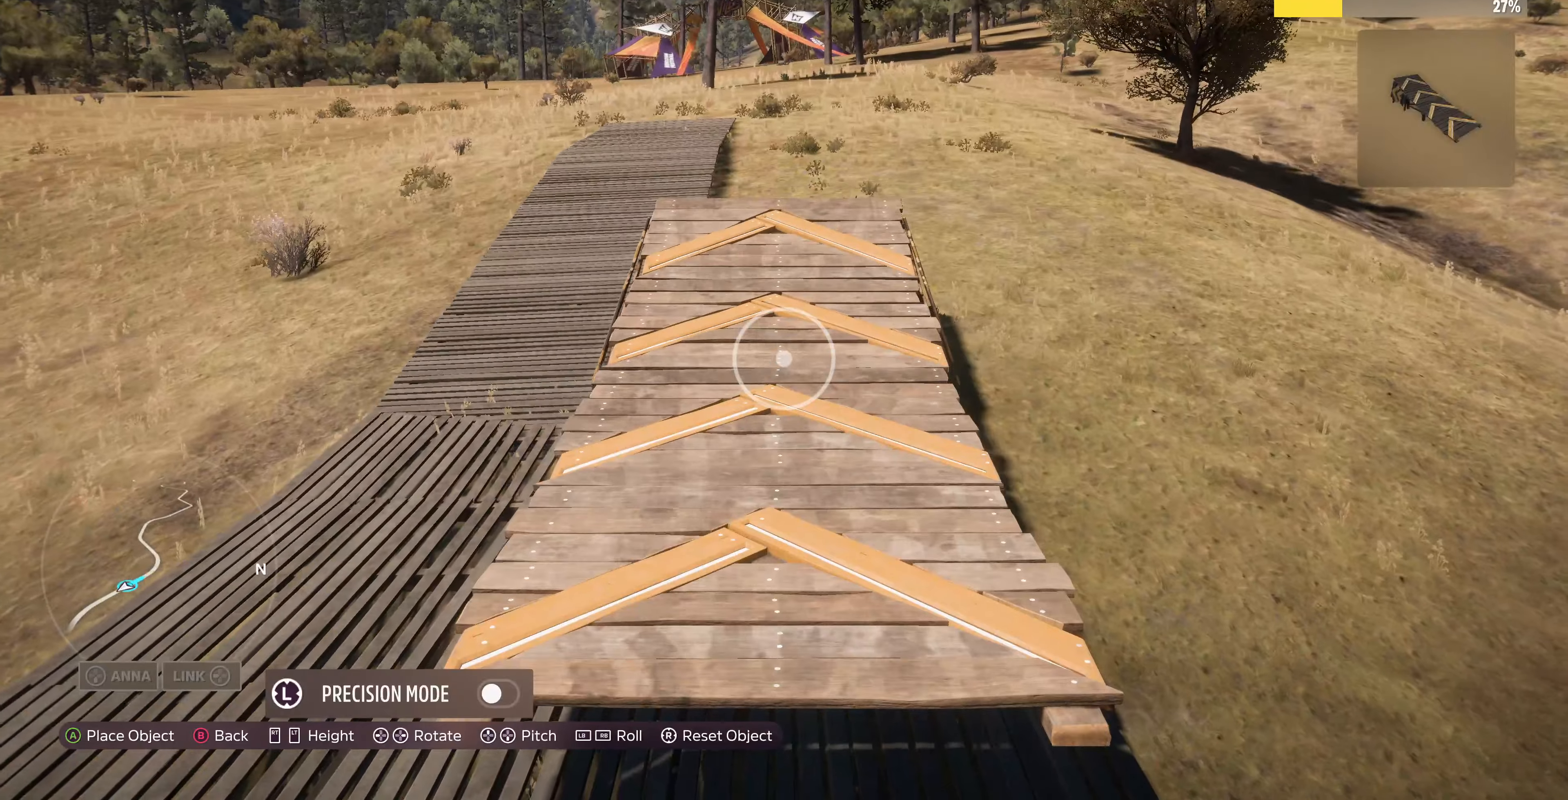
{"buttons": [], "left_stick": "up", "right_stick": "center", "events": [[100, "right_stick", "right"], [167, "L2", "down"], [334, "L2", "up"], [400, "right_stick", "center"]]}
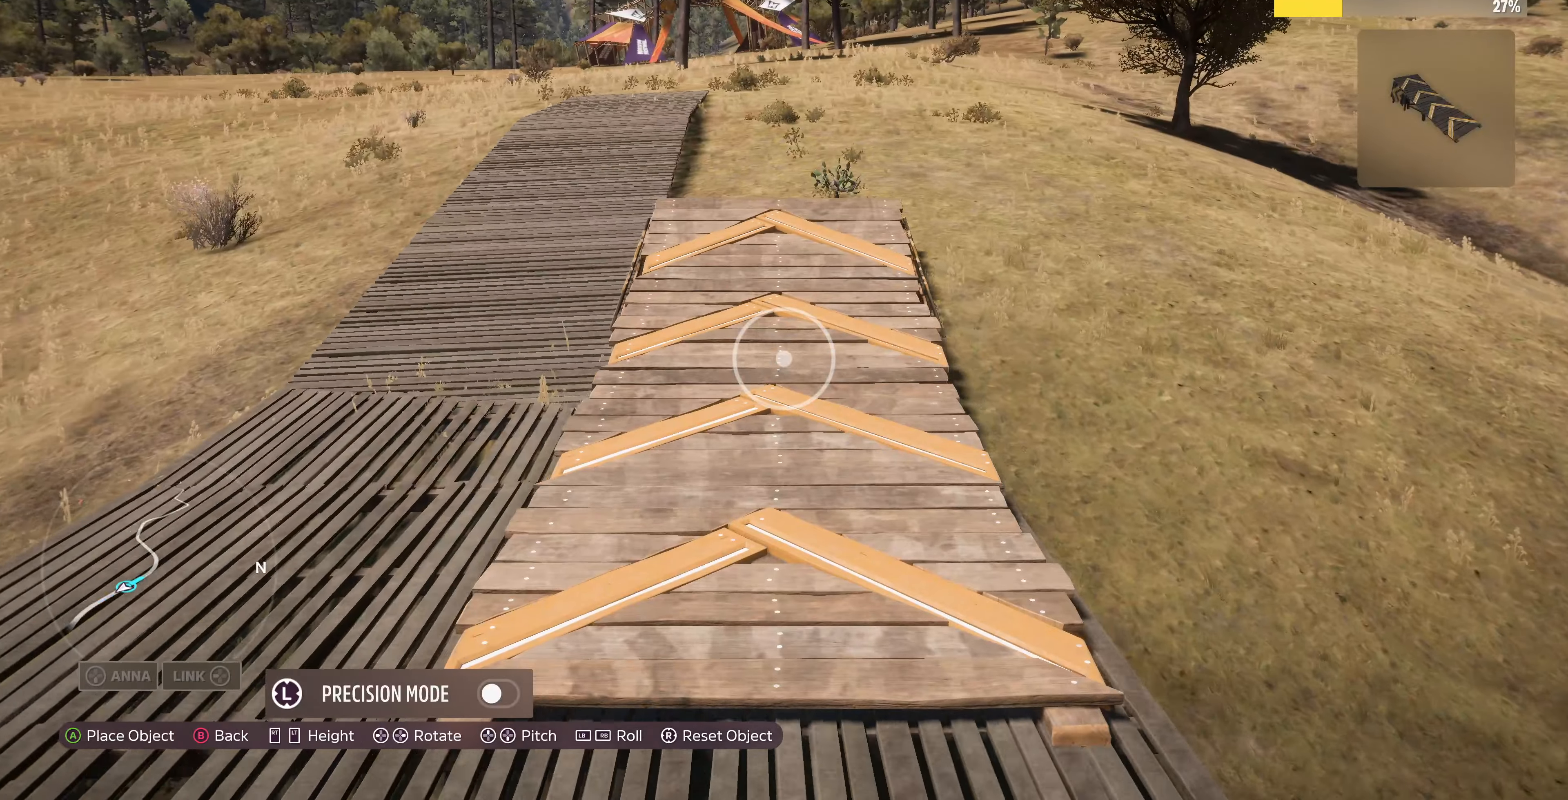
{"buttons": [], "left_stick": "up", "right_stick": "center", "events": [[200, "right_stick", "left"], [334, "right_stick", "center"]]}
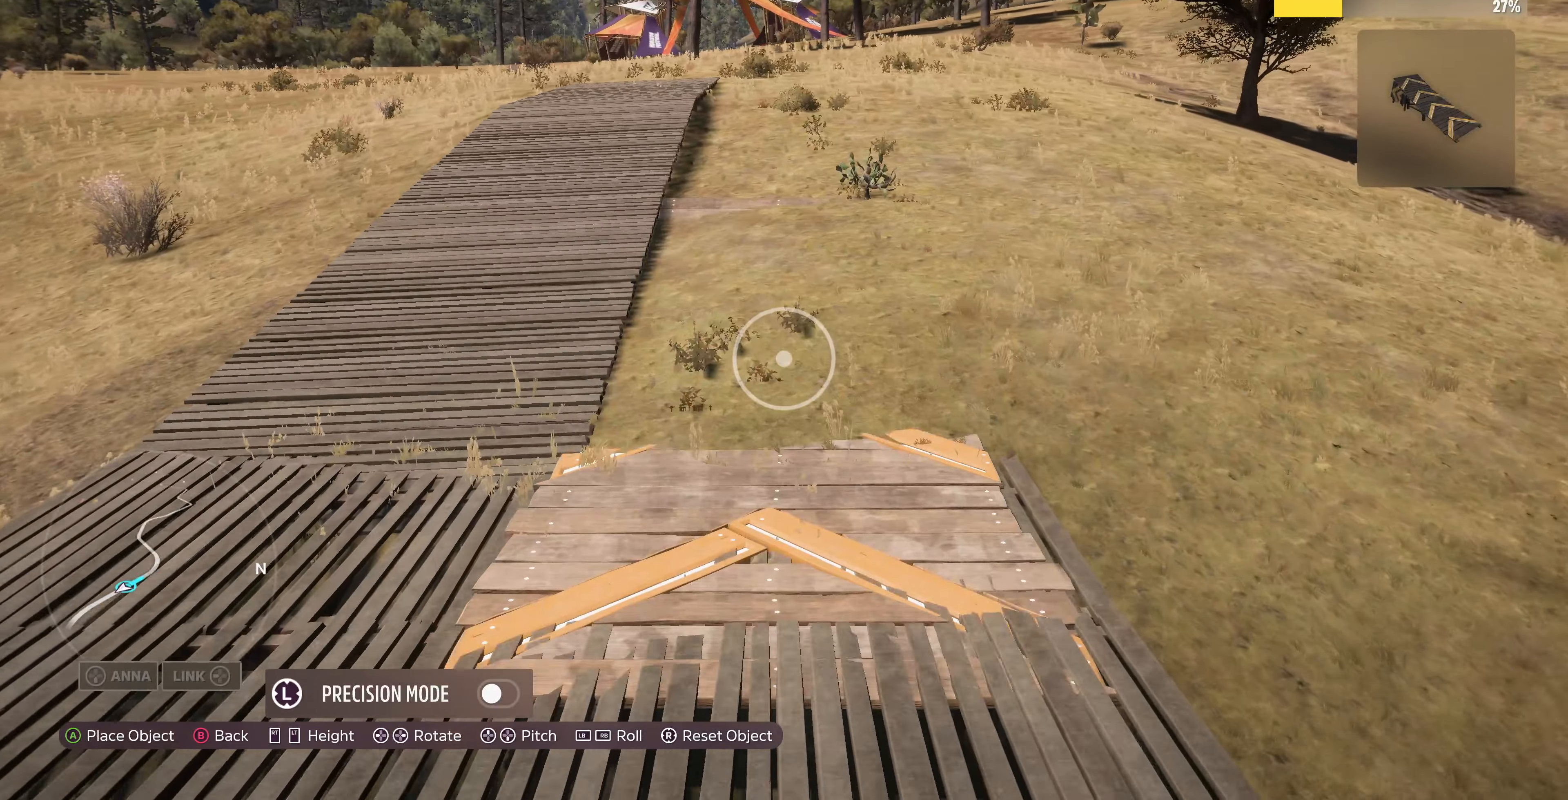
{"buttons": [], "left_stick": "center", "right_stick": "center", "events": [[100, "right_stick", "right"], [167, "left_stick", "center"], [200, "right_stick", "center"], [300, "left_stick", "right"], [367, "R2", "down"], [367, "left_stick", "center"], [434, "R2", "up"]]}
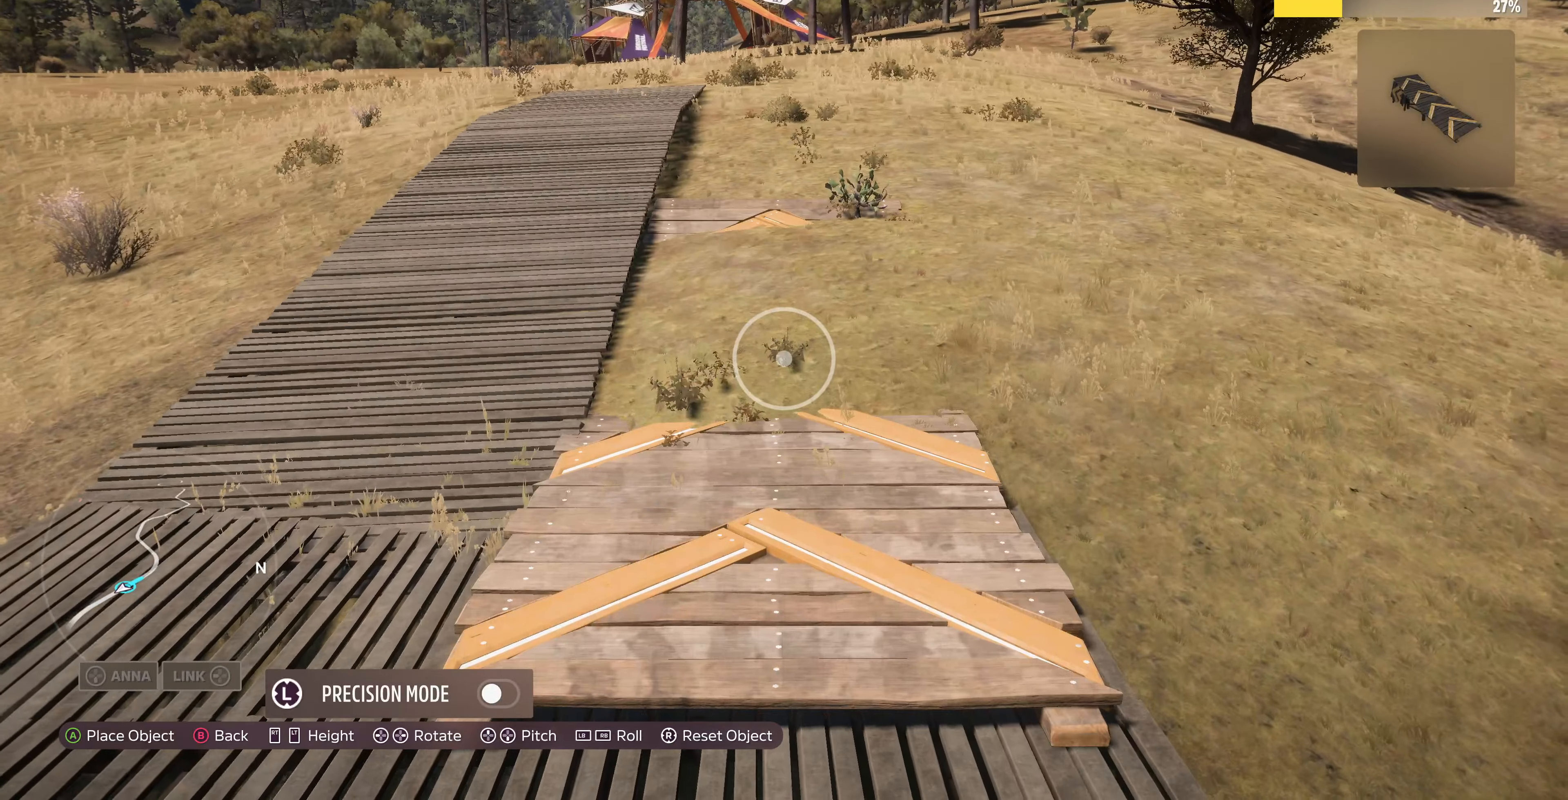
{"buttons": [], "left_stick": "center", "right_stick": "center", "events": [[167, "left_stick", "up-right"], [400, "left_stick", "up"], [500, "left_stick", "center"]]}
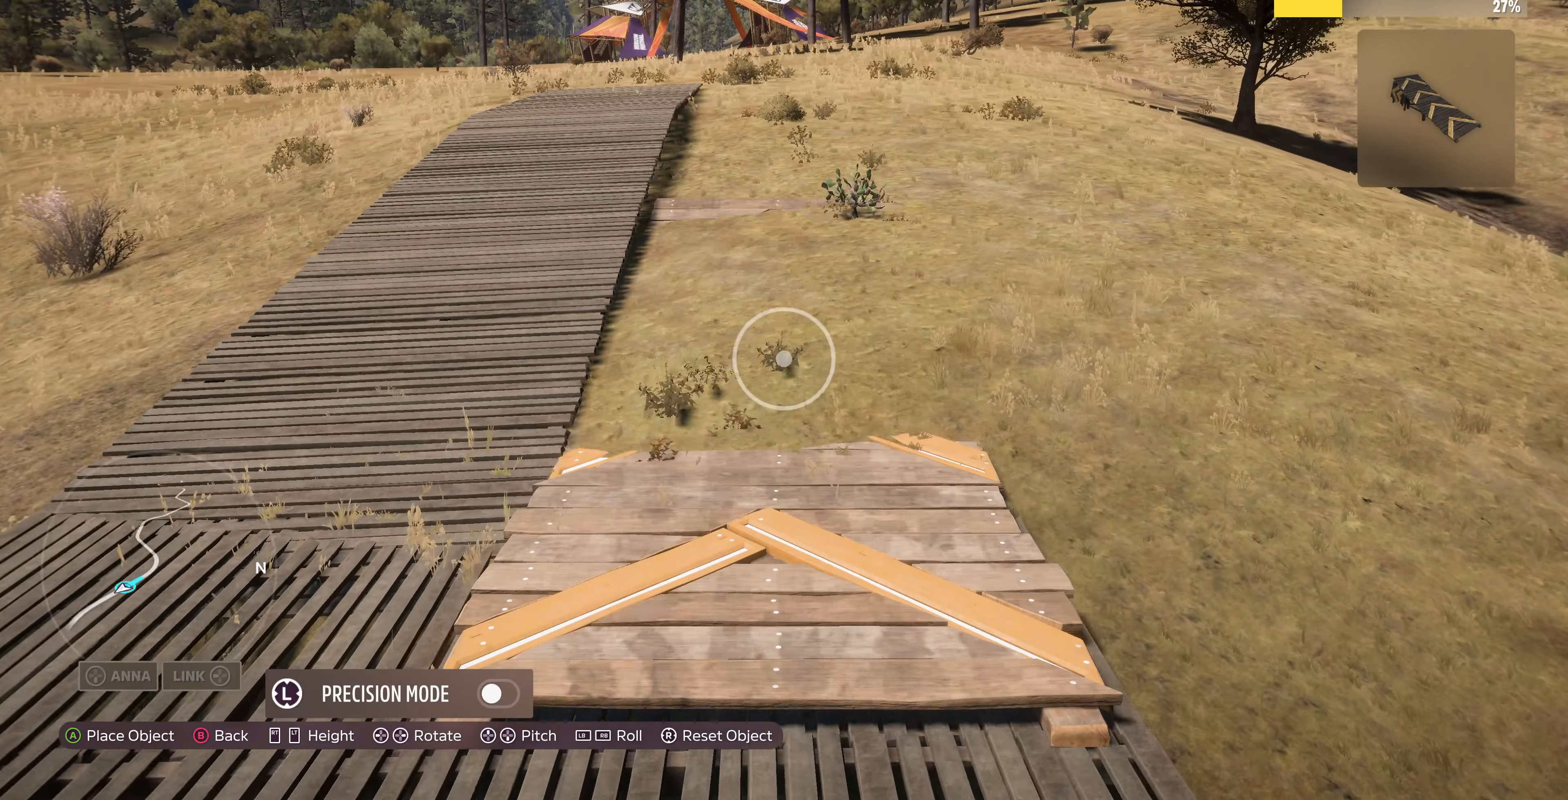
{"buttons": [], "left_stick": "center", "right_stick": "center", "events": [[34, "R2", "down"], [67, "R2", "up"]]}
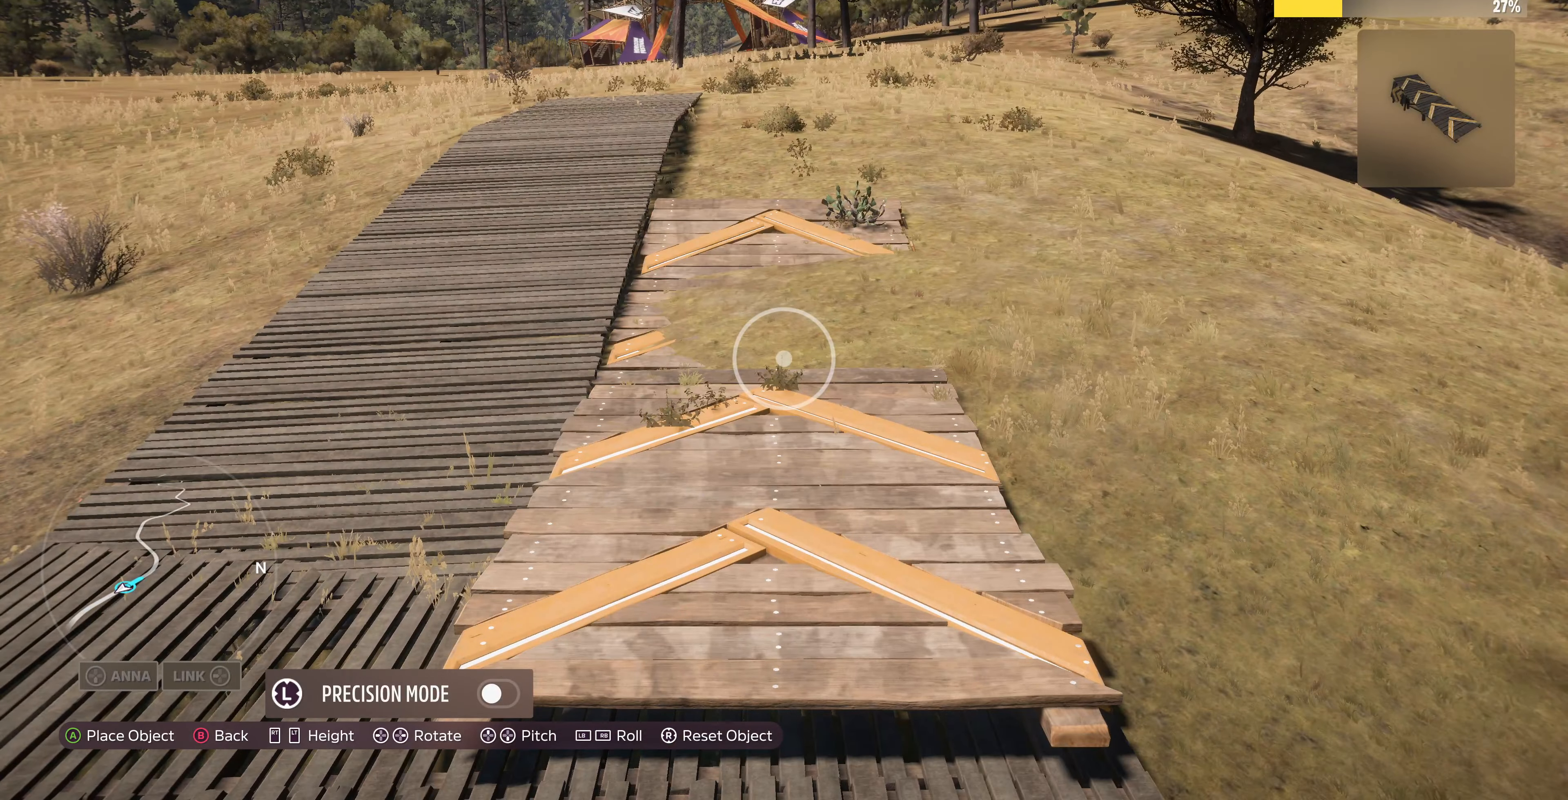
{"buttons": [], "left_stick": "center", "right_stick": "center", "events": [[34, "left_stick", "down"], [234, "left_stick", "center"], [400, "DPAD_DOWN", "down"], [467, "DPAD_DOWN", "up"]]}
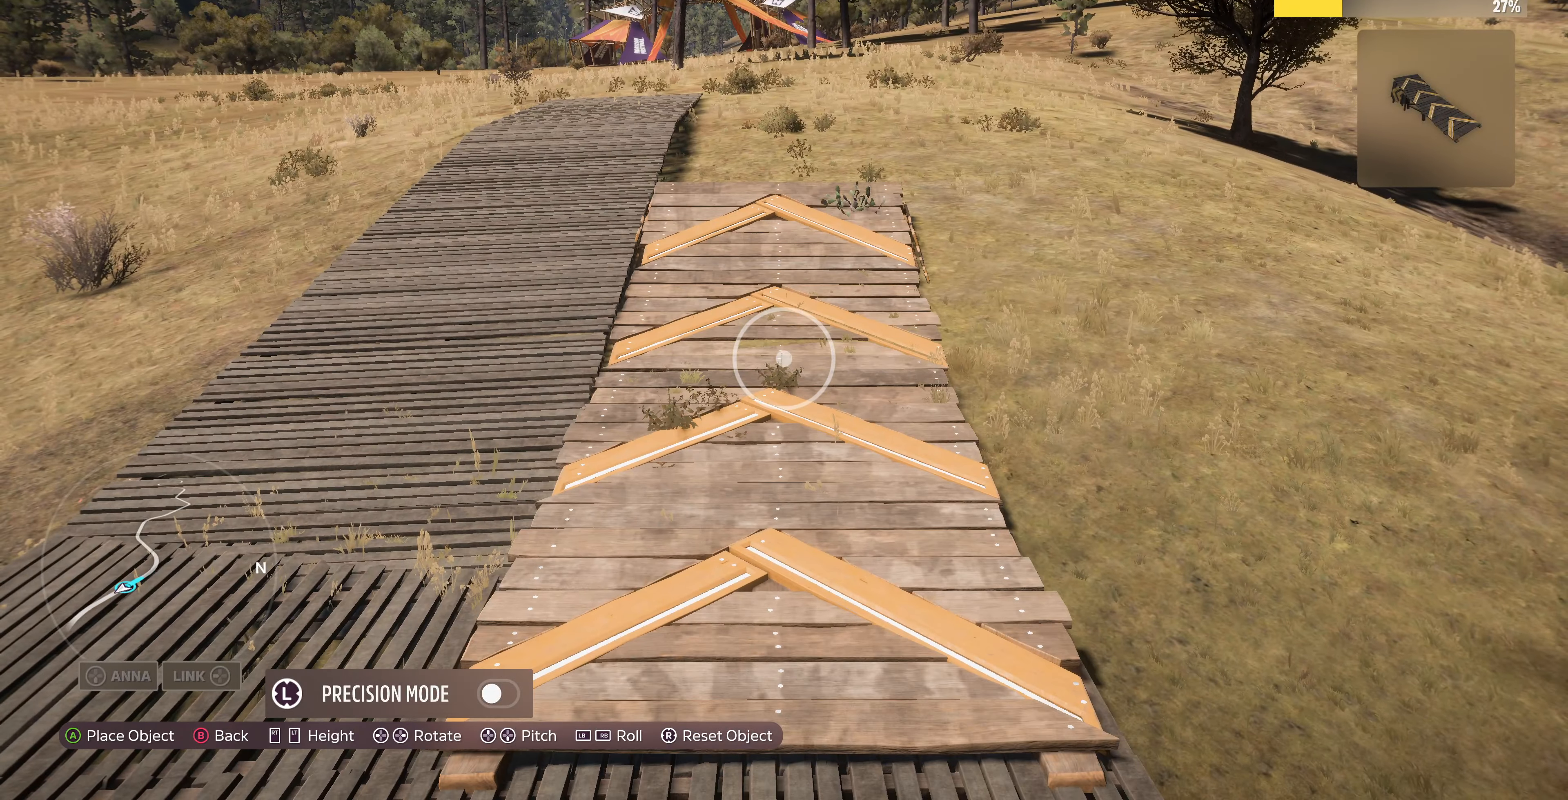
{"buttons": [], "left_stick": "center", "right_stick": "center", "events": []}
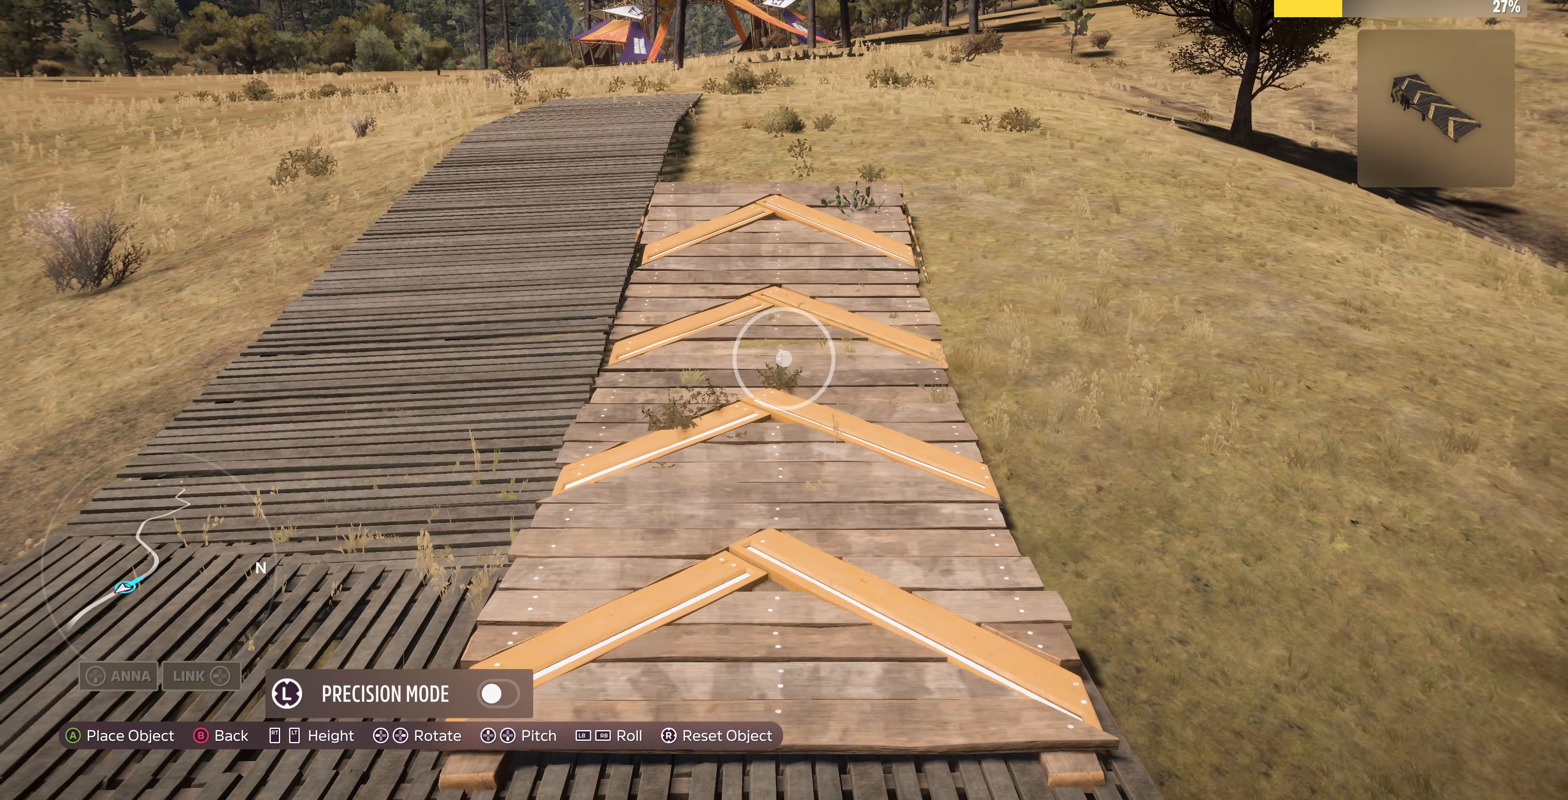
{"buttons": [], "left_stick": "center", "right_stick": "center", "events": [[100, "left_stick", "up"], [267, "left_stick", "center"]]}